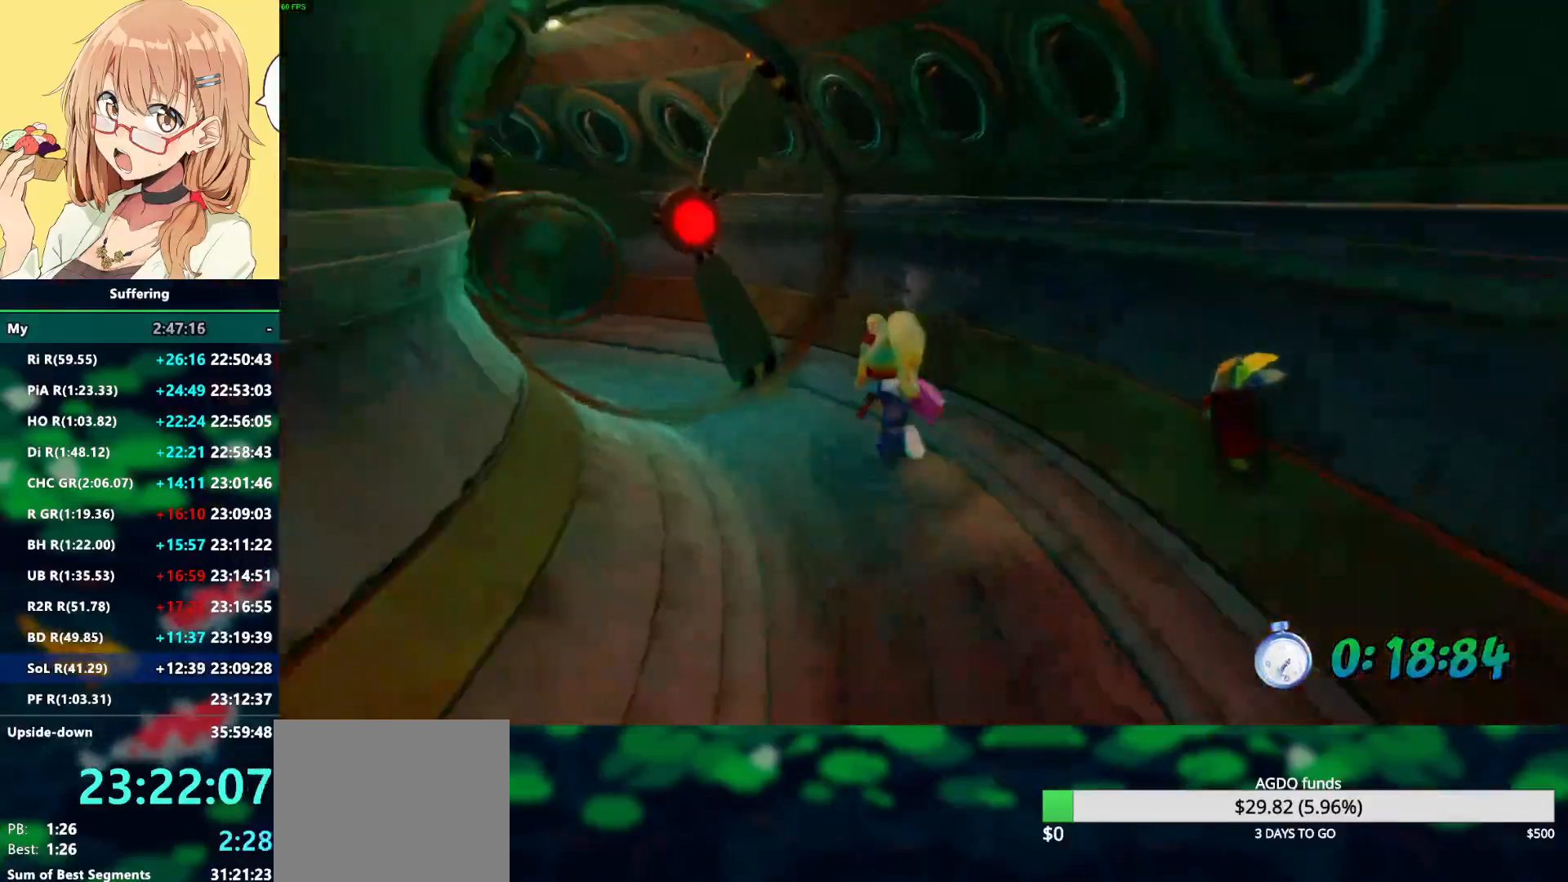
Gameplay with a controller (PlayStation layout); each line is a JSON object with the inputs held at the frame after it. "events" lists button and stick changes between this image and that frame as [ms after this image, input, new state], when the widget could be followed in between. Not read: CROSS R1.
{"buttons": ["R2"], "left_stick": "up-left", "right_stick": "center", "events": []}
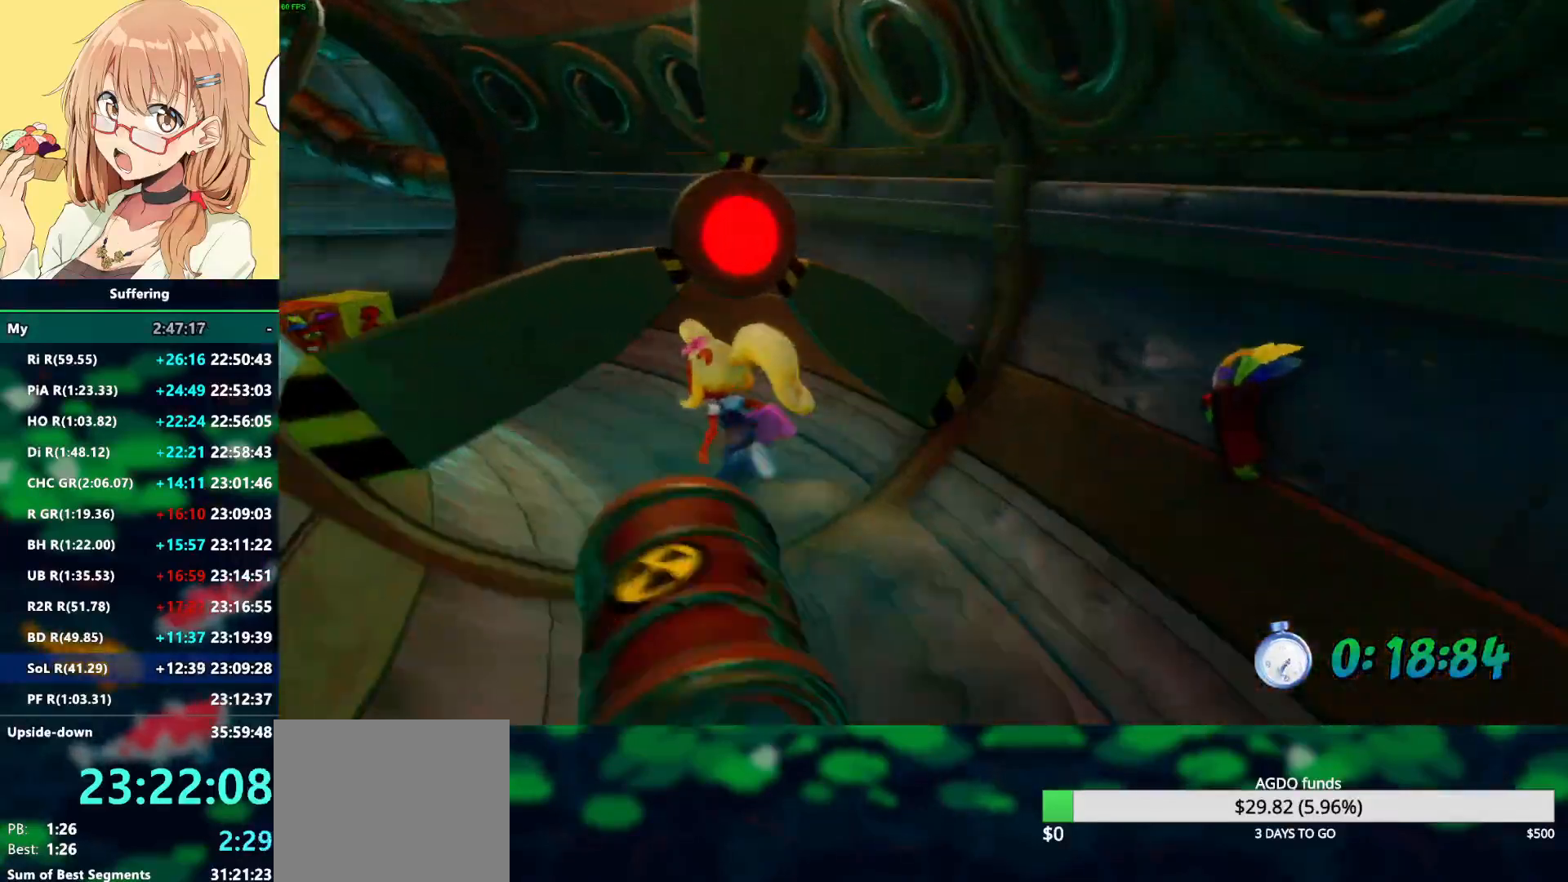
{"buttons": ["R2"], "left_stick": "up-left", "right_stick": "center", "events": []}
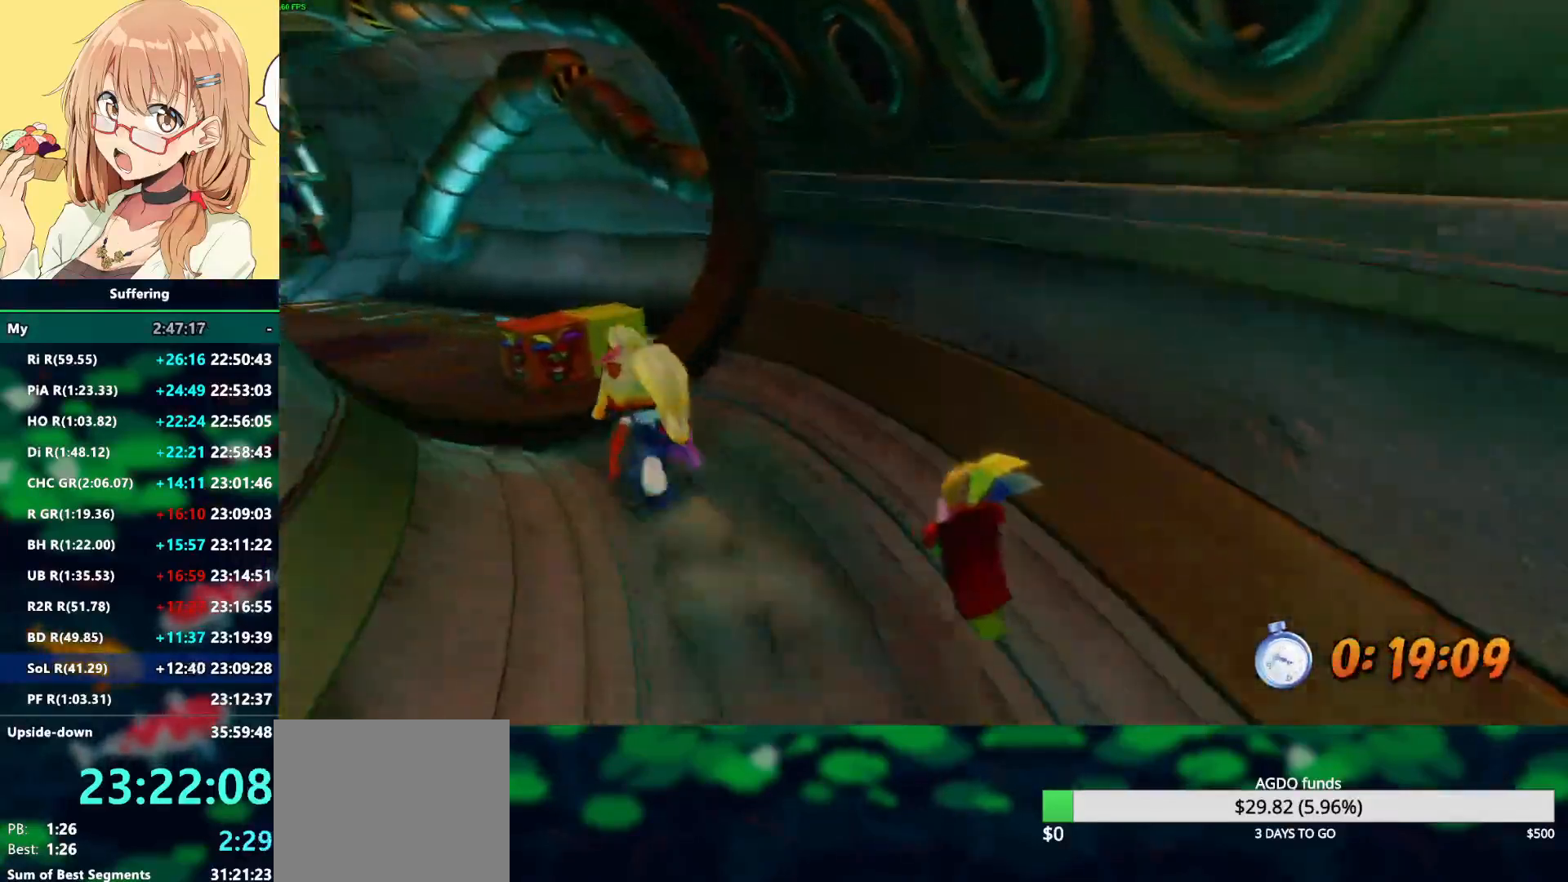
{"buttons": ["SQUARE", "R2"], "left_stick": "up", "right_stick": "center", "events": [[283, "left_stick", "up"], [450, "SQUARE", "down"]]}
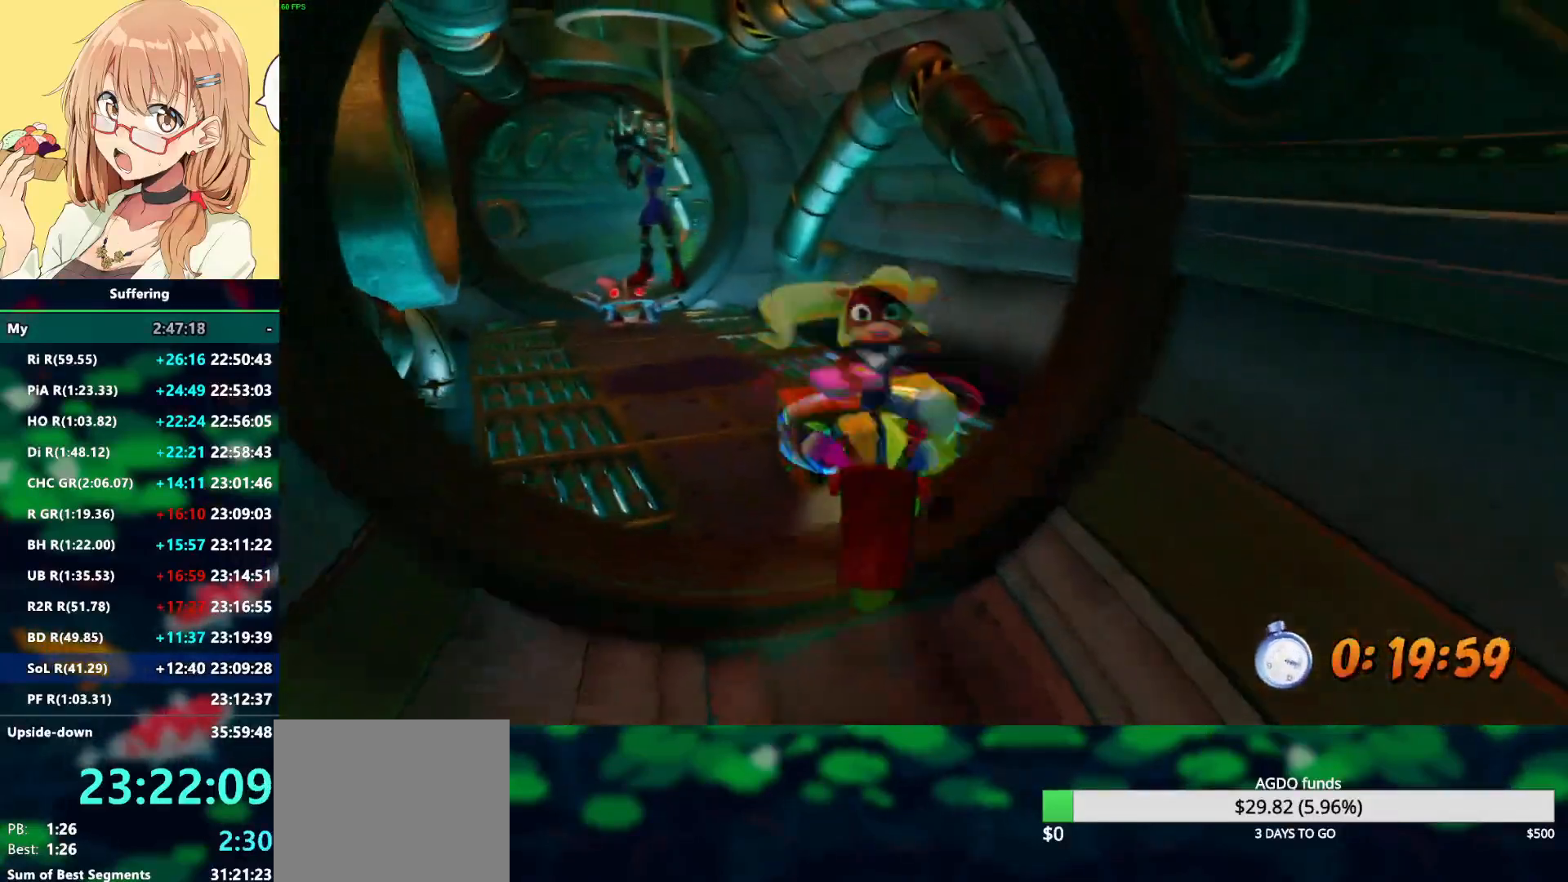
{"buttons": ["R2"], "left_stick": "up", "right_stick": "center", "events": [[100, "SQUARE", "up"]]}
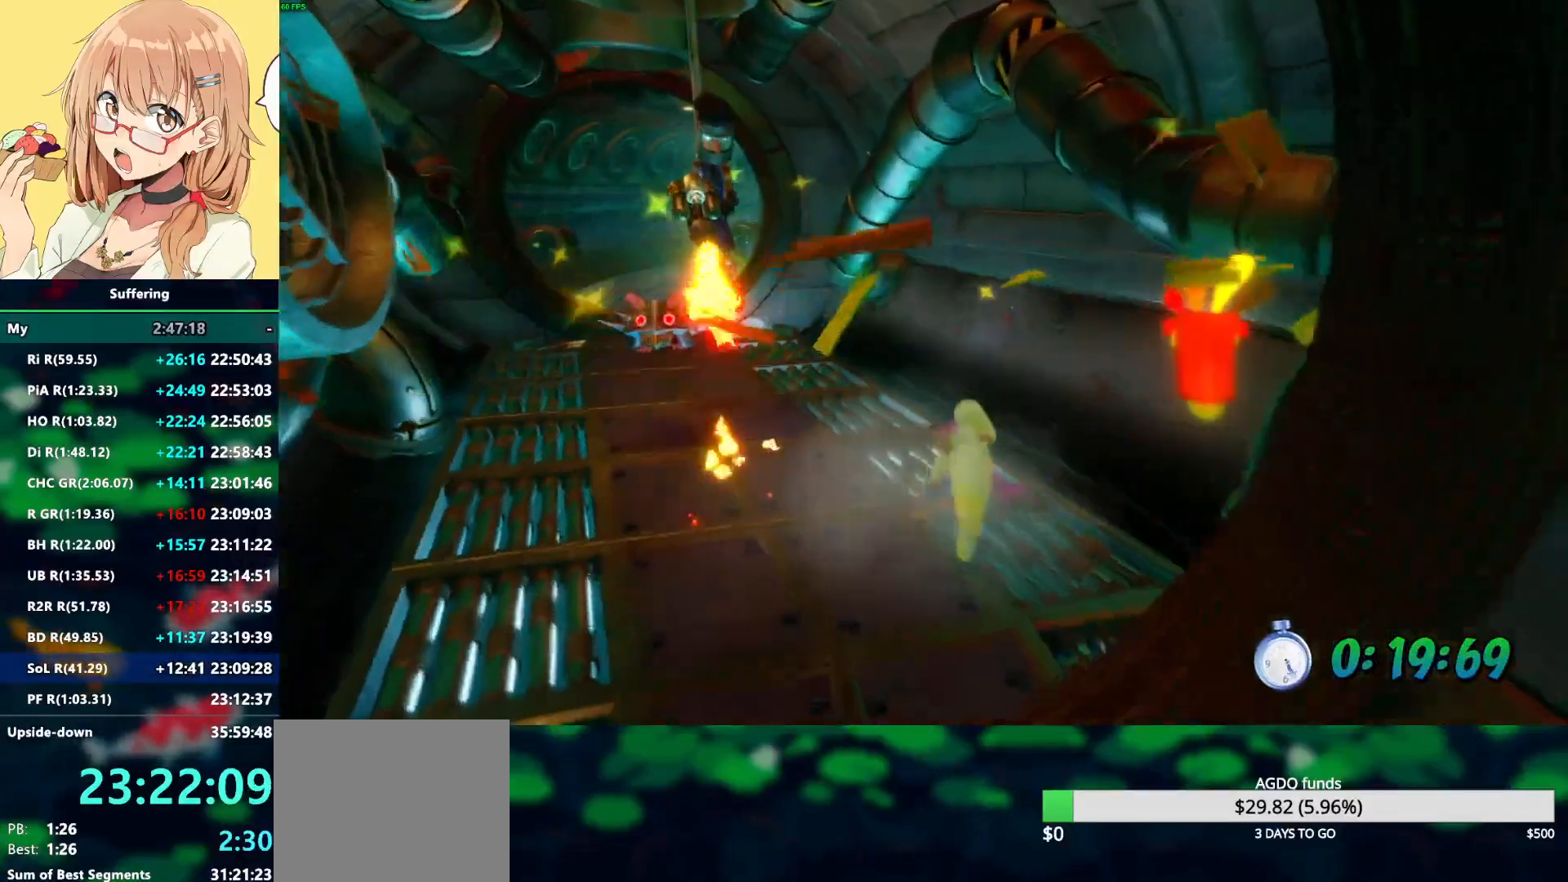
{"buttons": ["R2"], "left_stick": "up", "right_stick": "center", "events": [[367, "SQUARE", "down"], [467, "SQUARE", "up"]]}
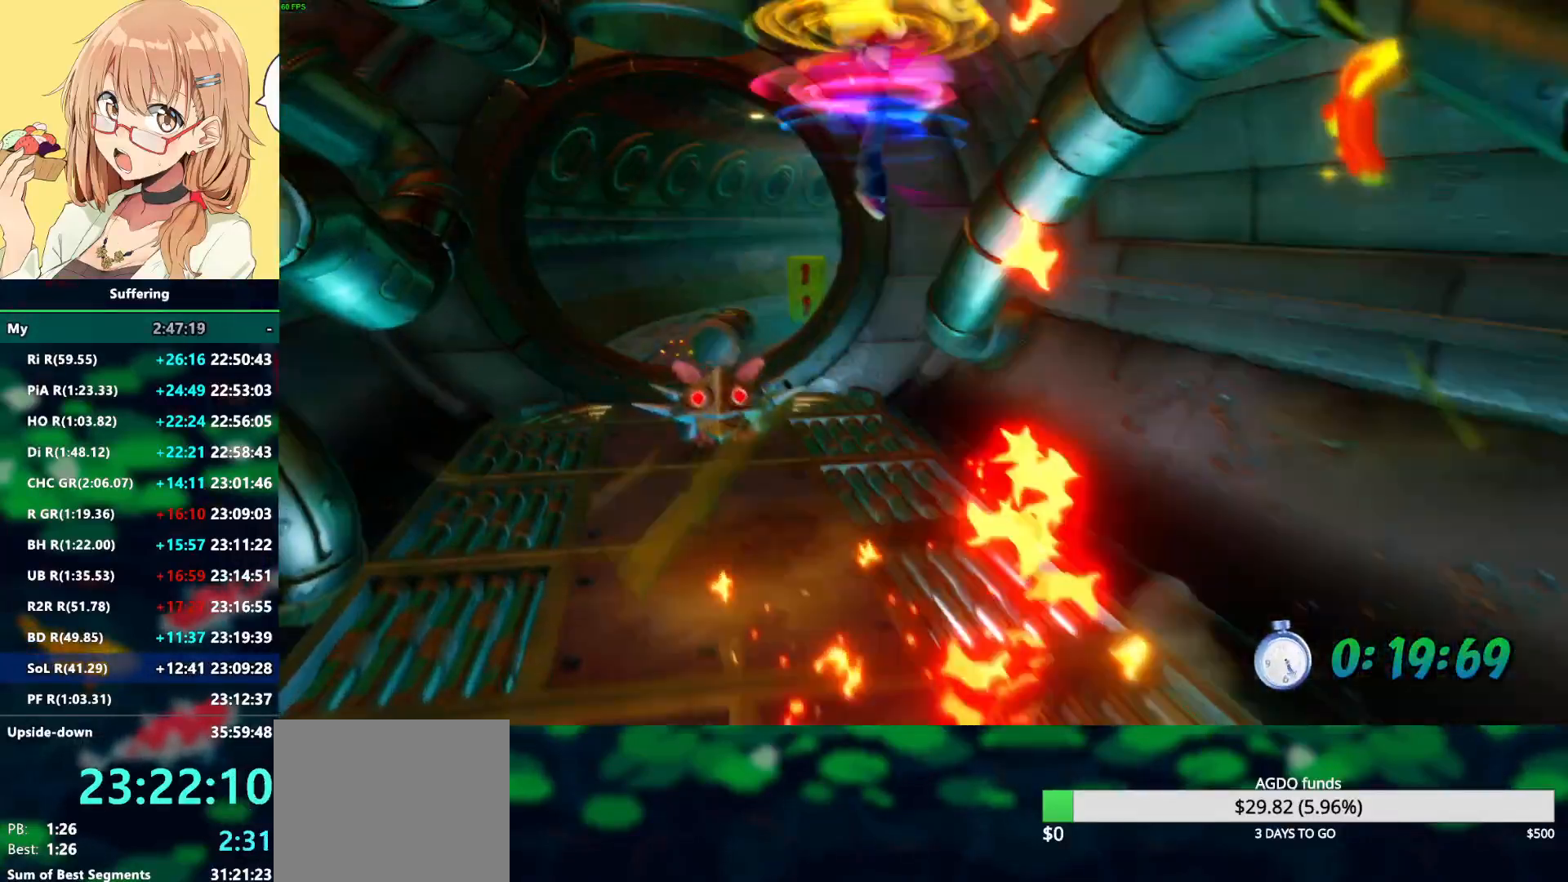
{"buttons": ["R2"], "left_stick": "up", "right_stick": "center", "events": []}
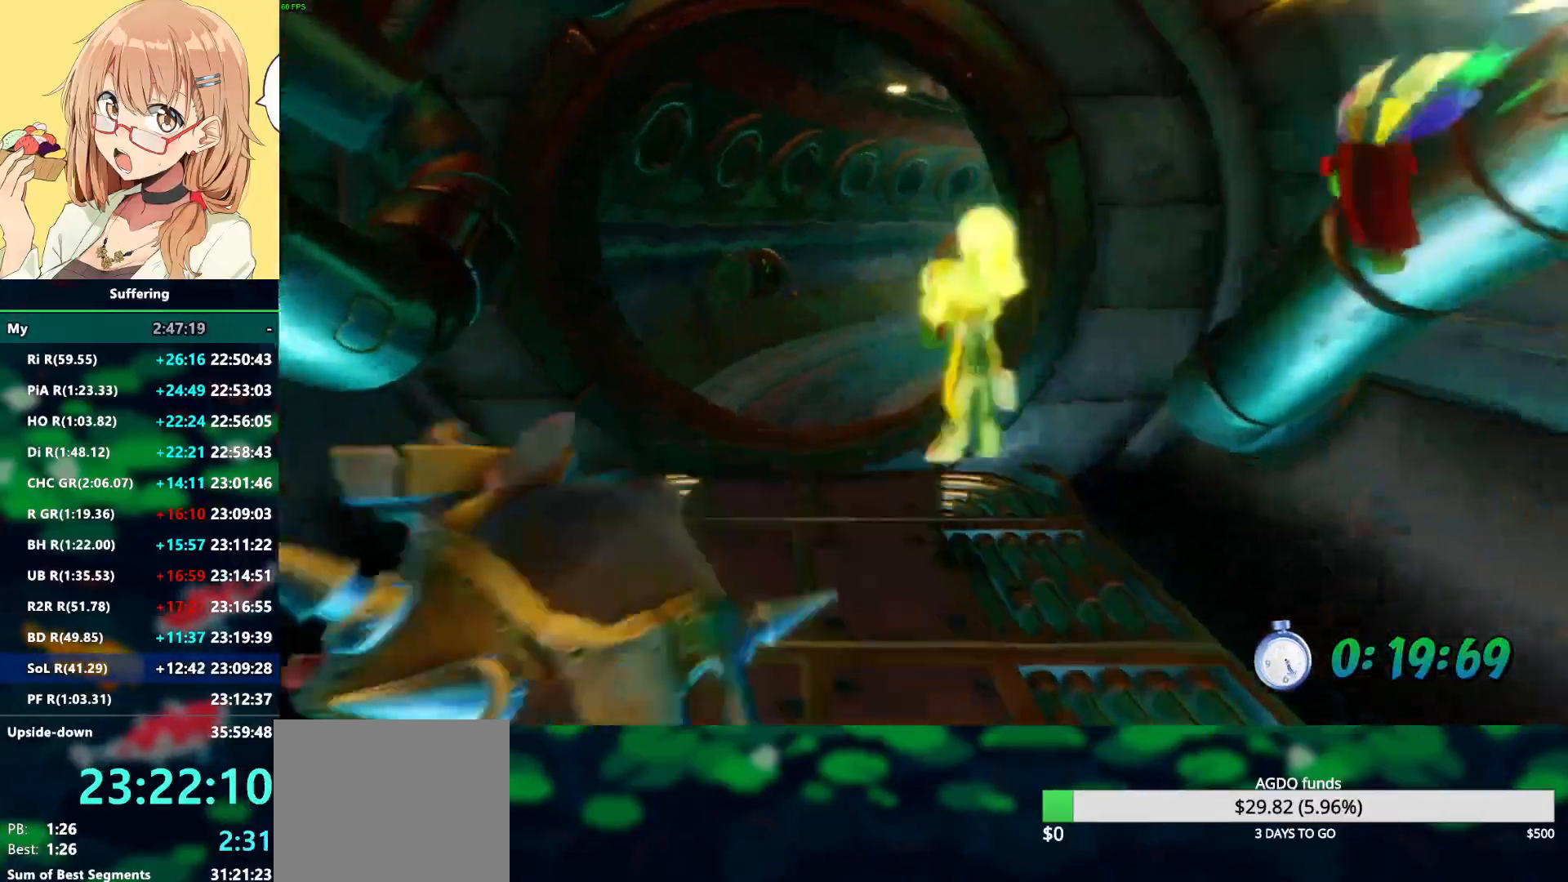
{"buttons": ["R2"], "left_stick": "up", "right_stick": "center", "events": []}
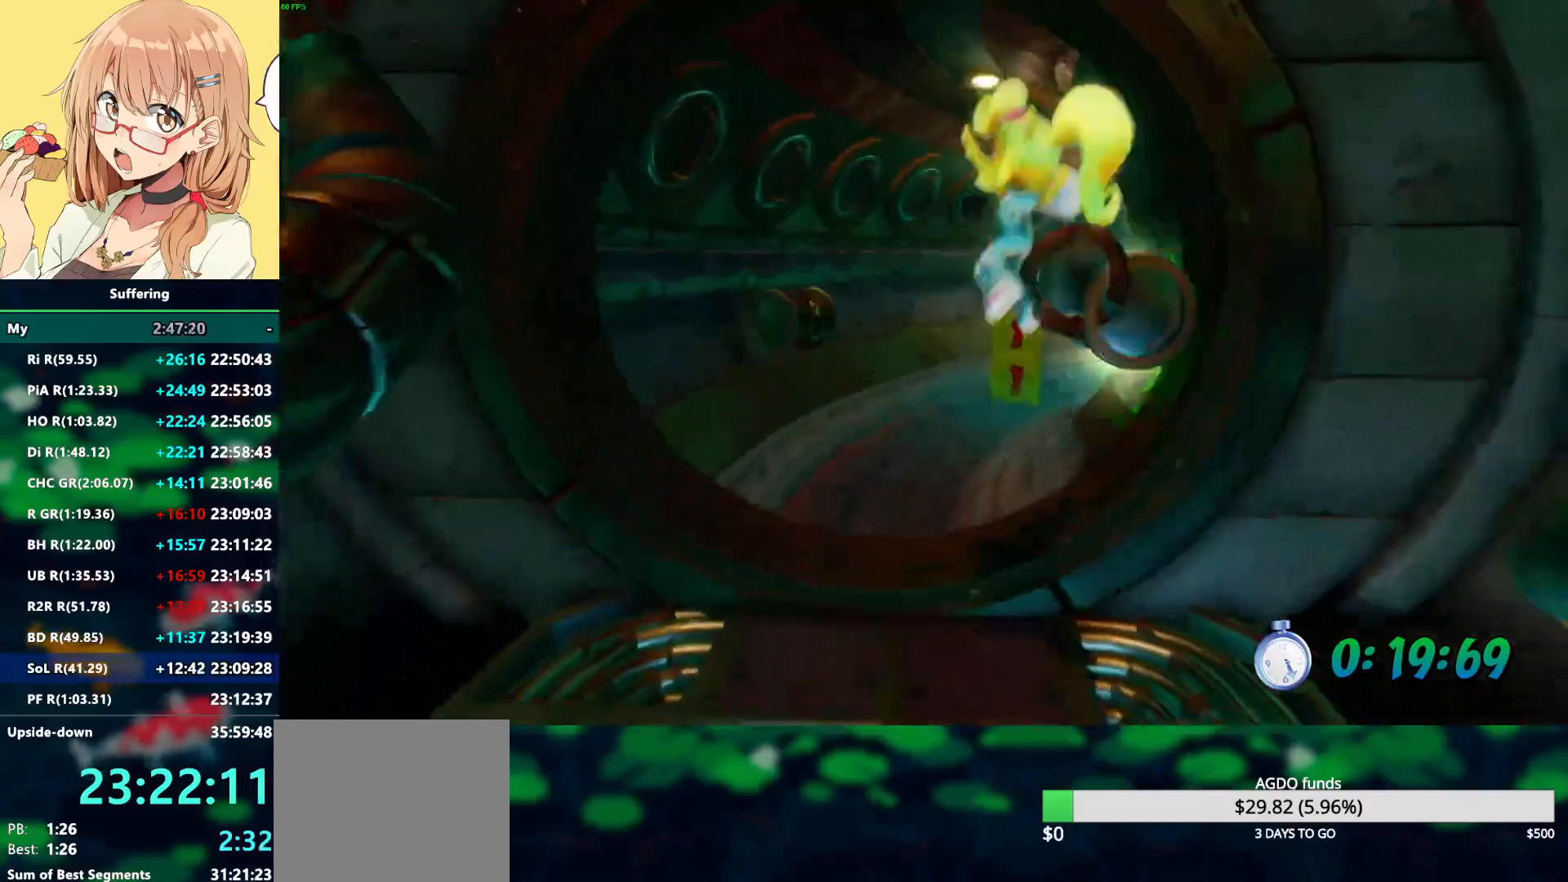
{"buttons": ["R2"], "left_stick": "up", "right_stick": "center", "events": []}
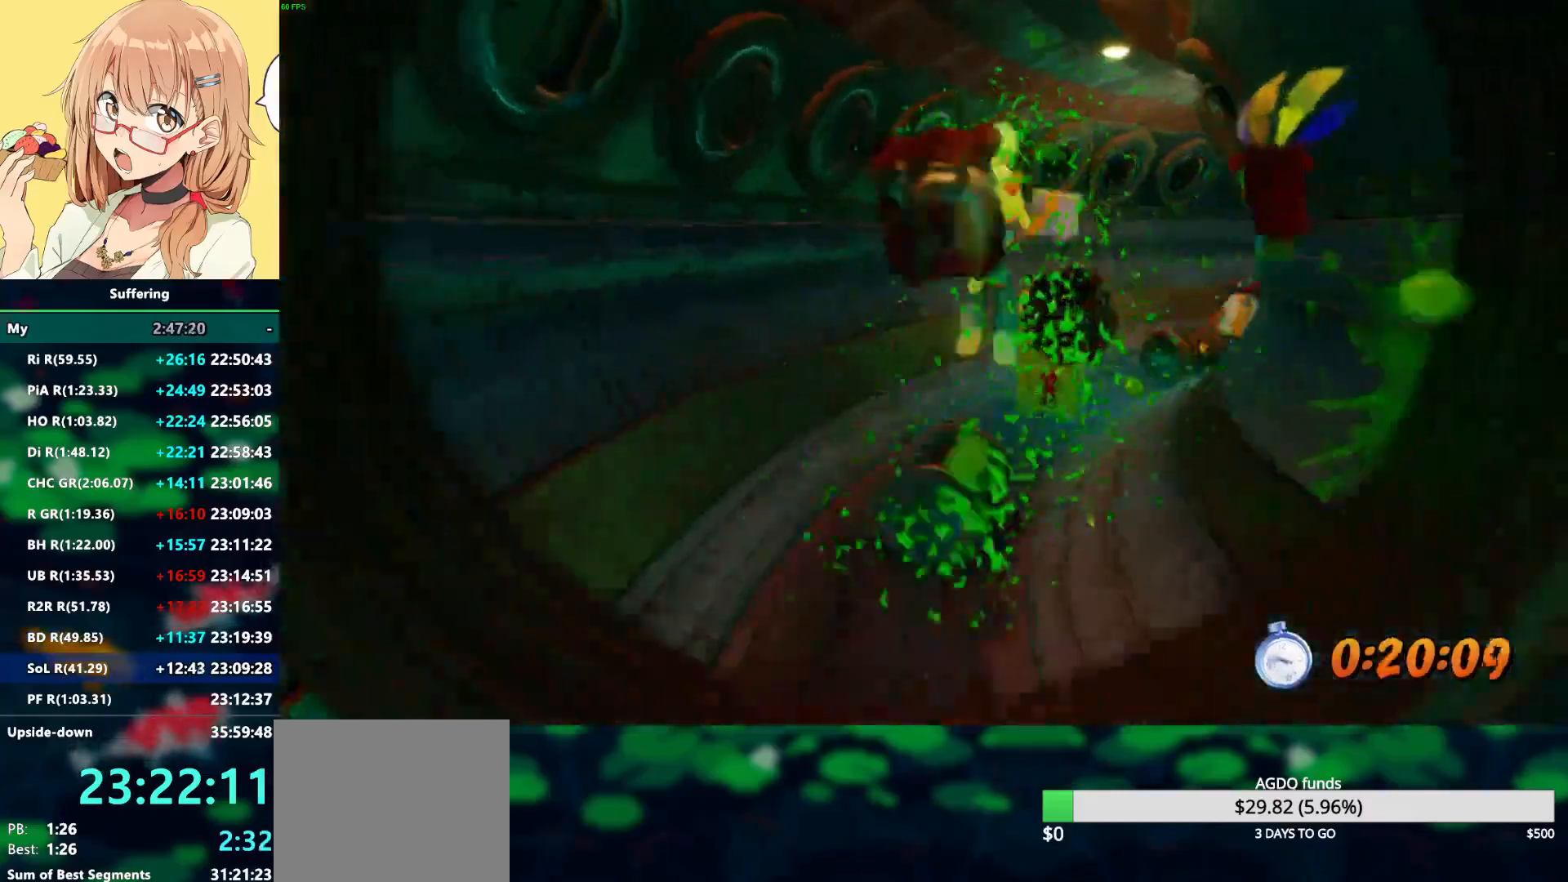
{"buttons": ["SQUARE", "R2"], "left_stick": "up", "right_stick": "center", "events": [[500, "SQUARE", "down"]]}
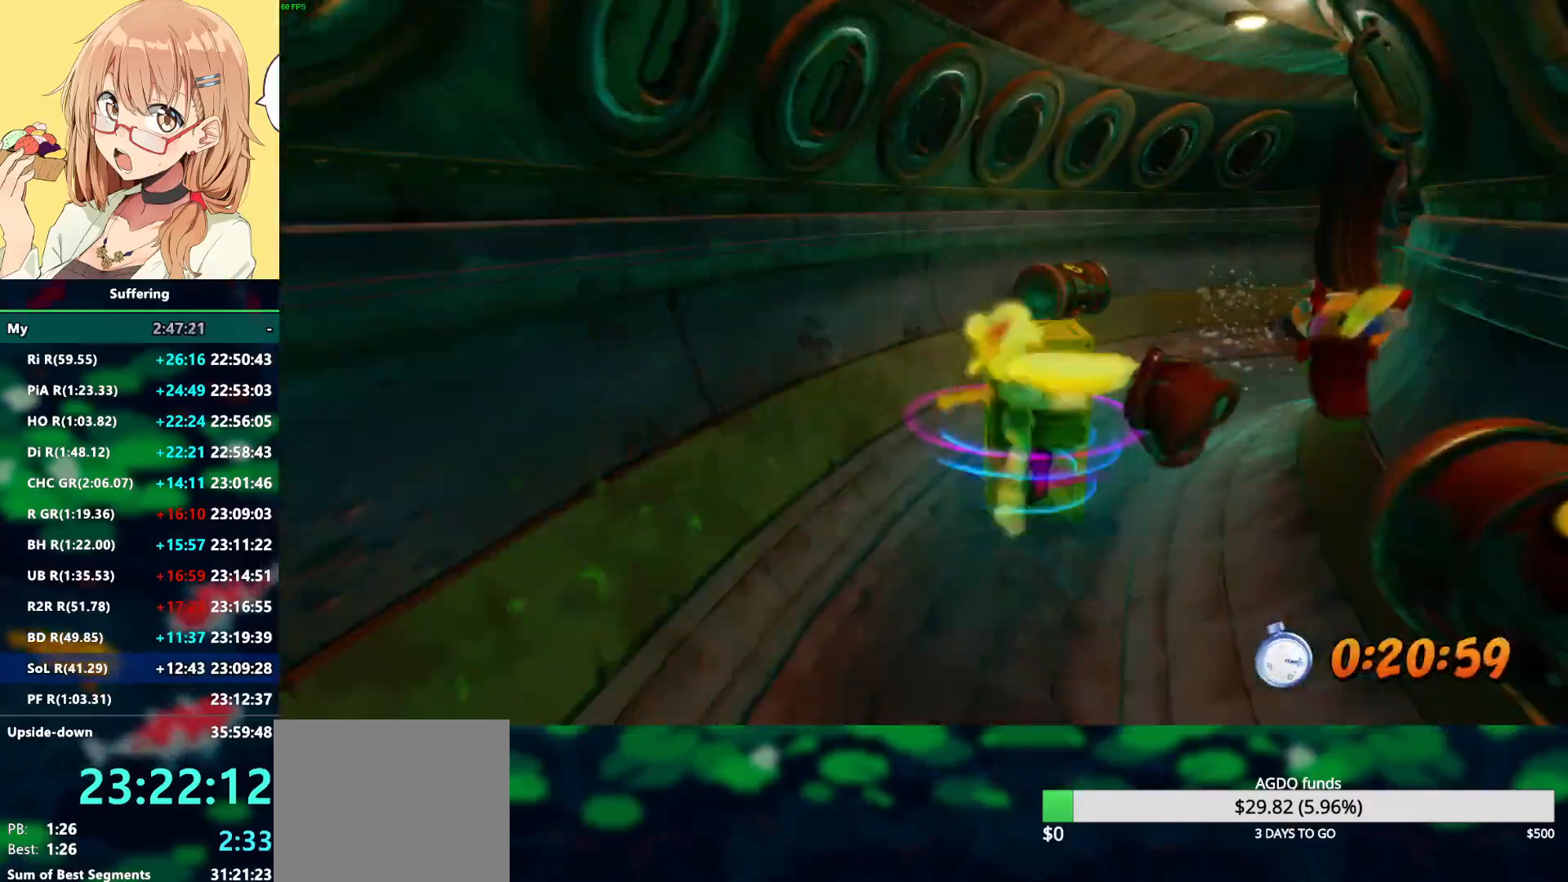
{"buttons": ["R2"], "left_stick": "up-right", "right_stick": "center", "events": [[167, "left_stick", "up-right"], [200, "SQUARE", "up"]]}
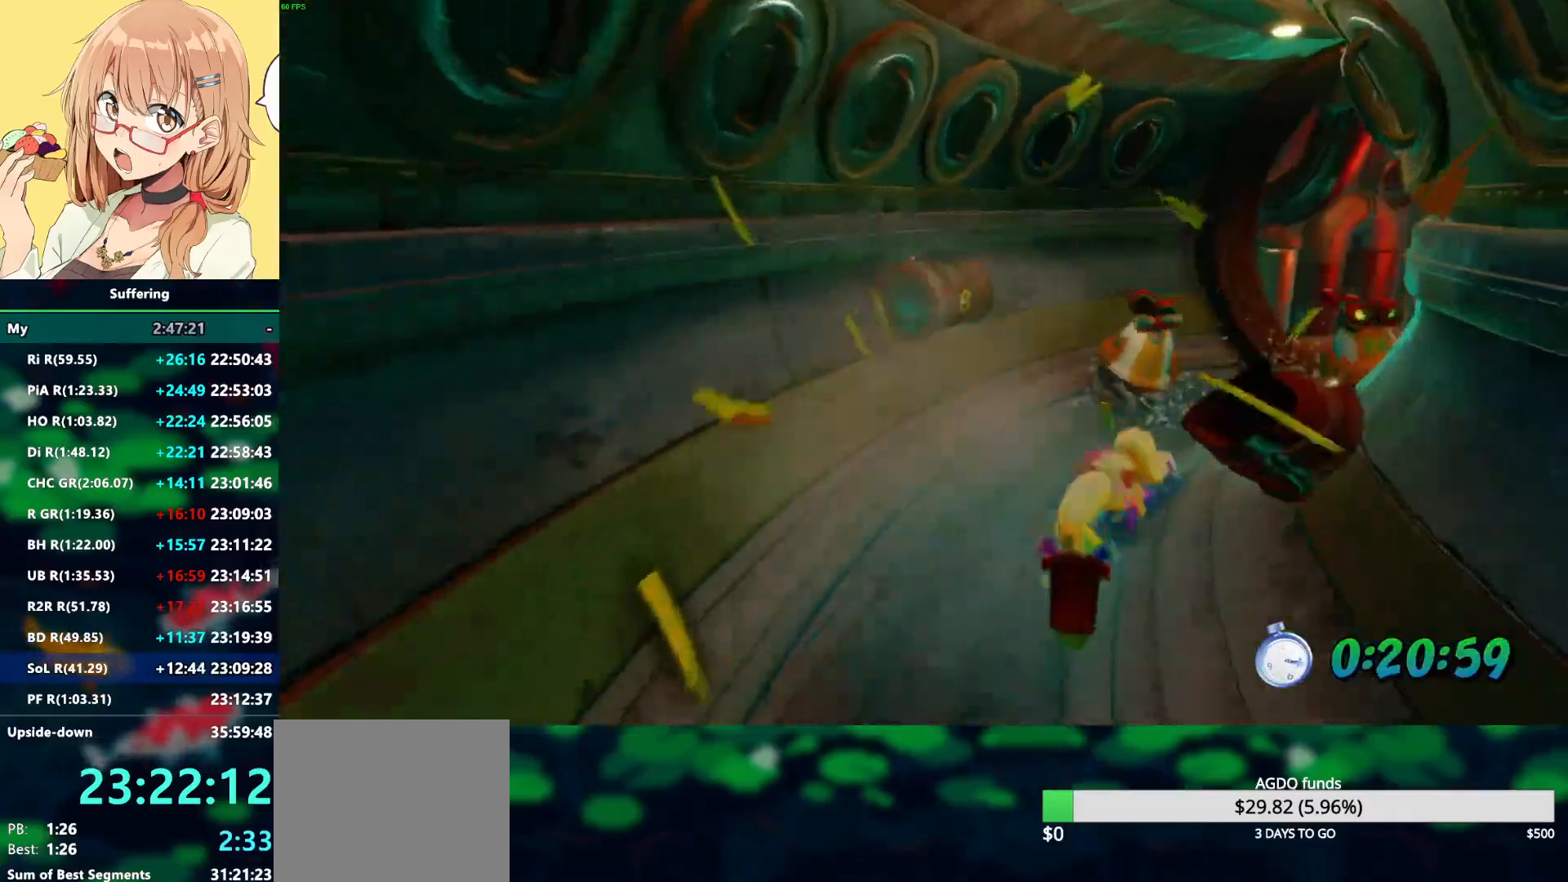
{"buttons": ["R2"], "left_stick": "up", "right_stick": "center", "events": [[500, "left_stick", "up"]]}
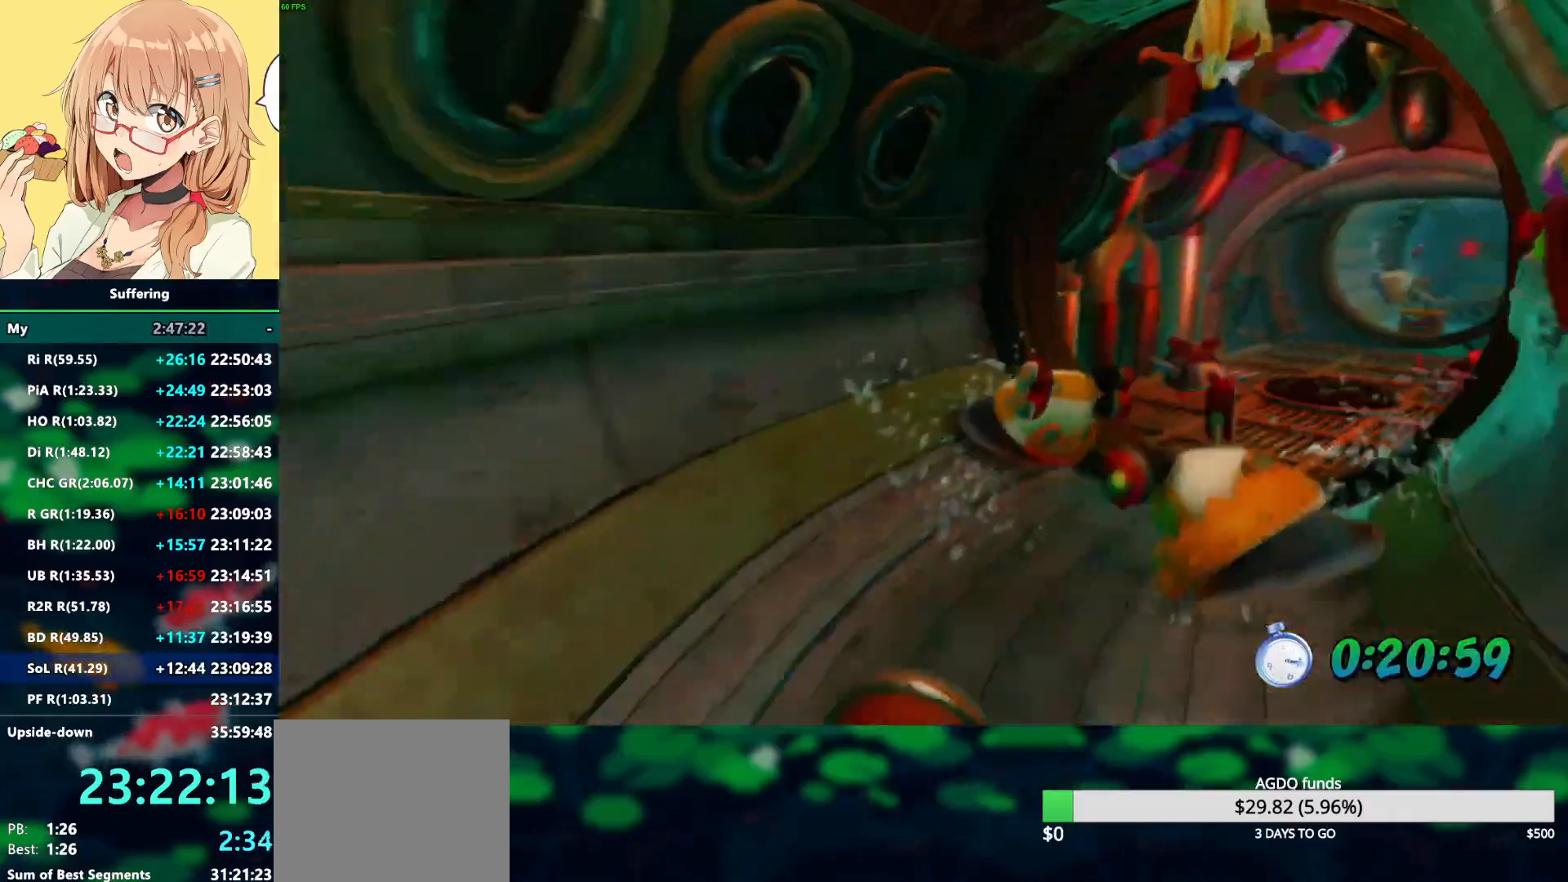
{"buttons": ["R2"], "left_stick": "up", "right_stick": "center", "events": [[117, "SQUARE", "down"], [300, "SQUARE", "up"]]}
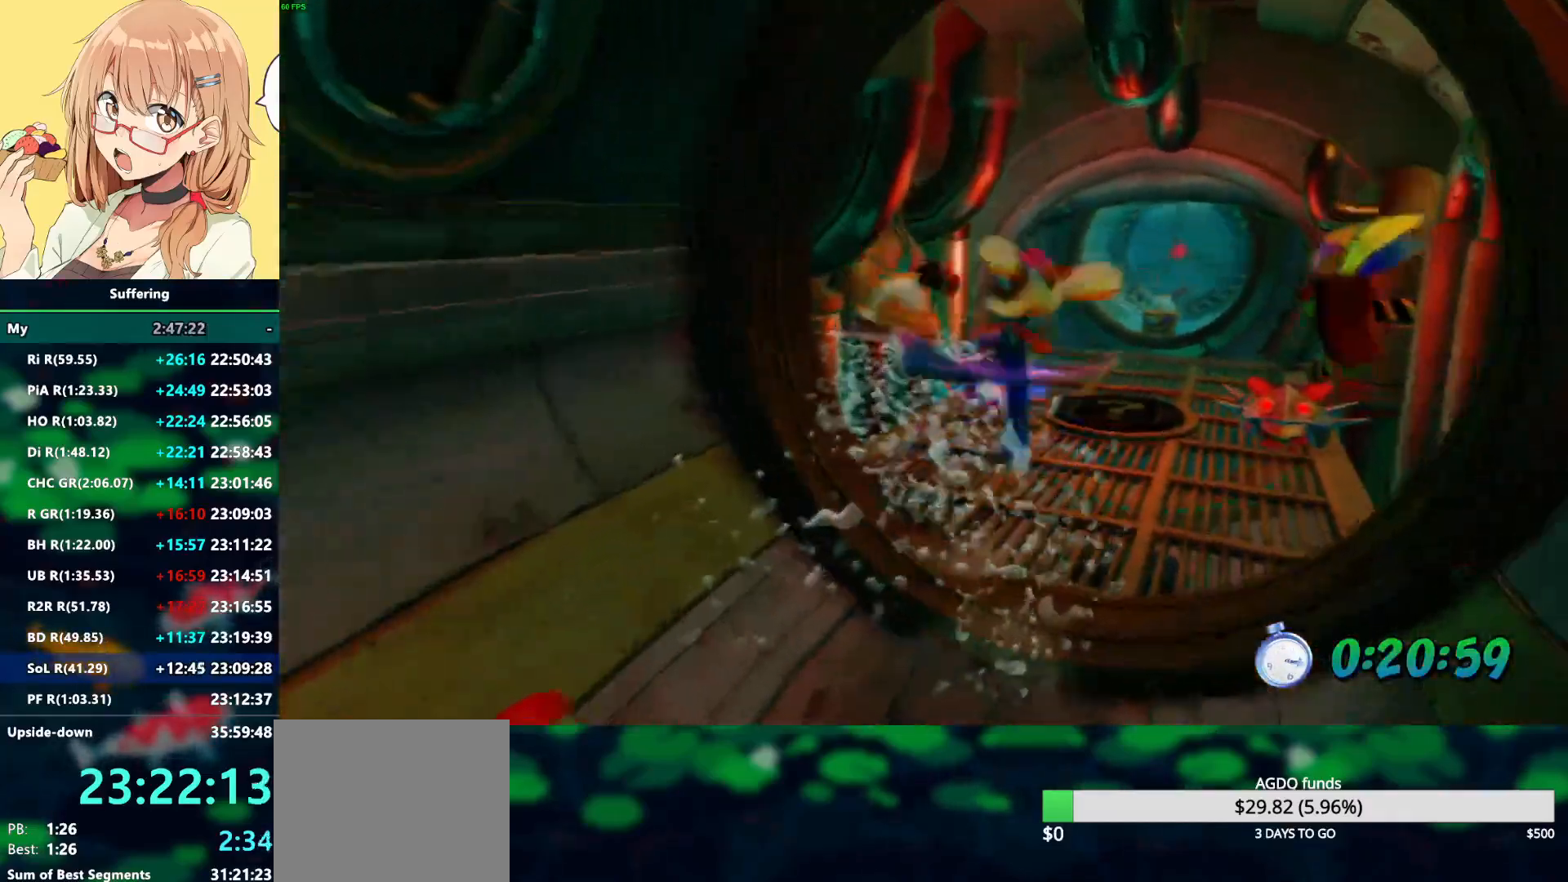
{"buttons": ["R2"], "left_stick": "up", "right_stick": "center", "events": []}
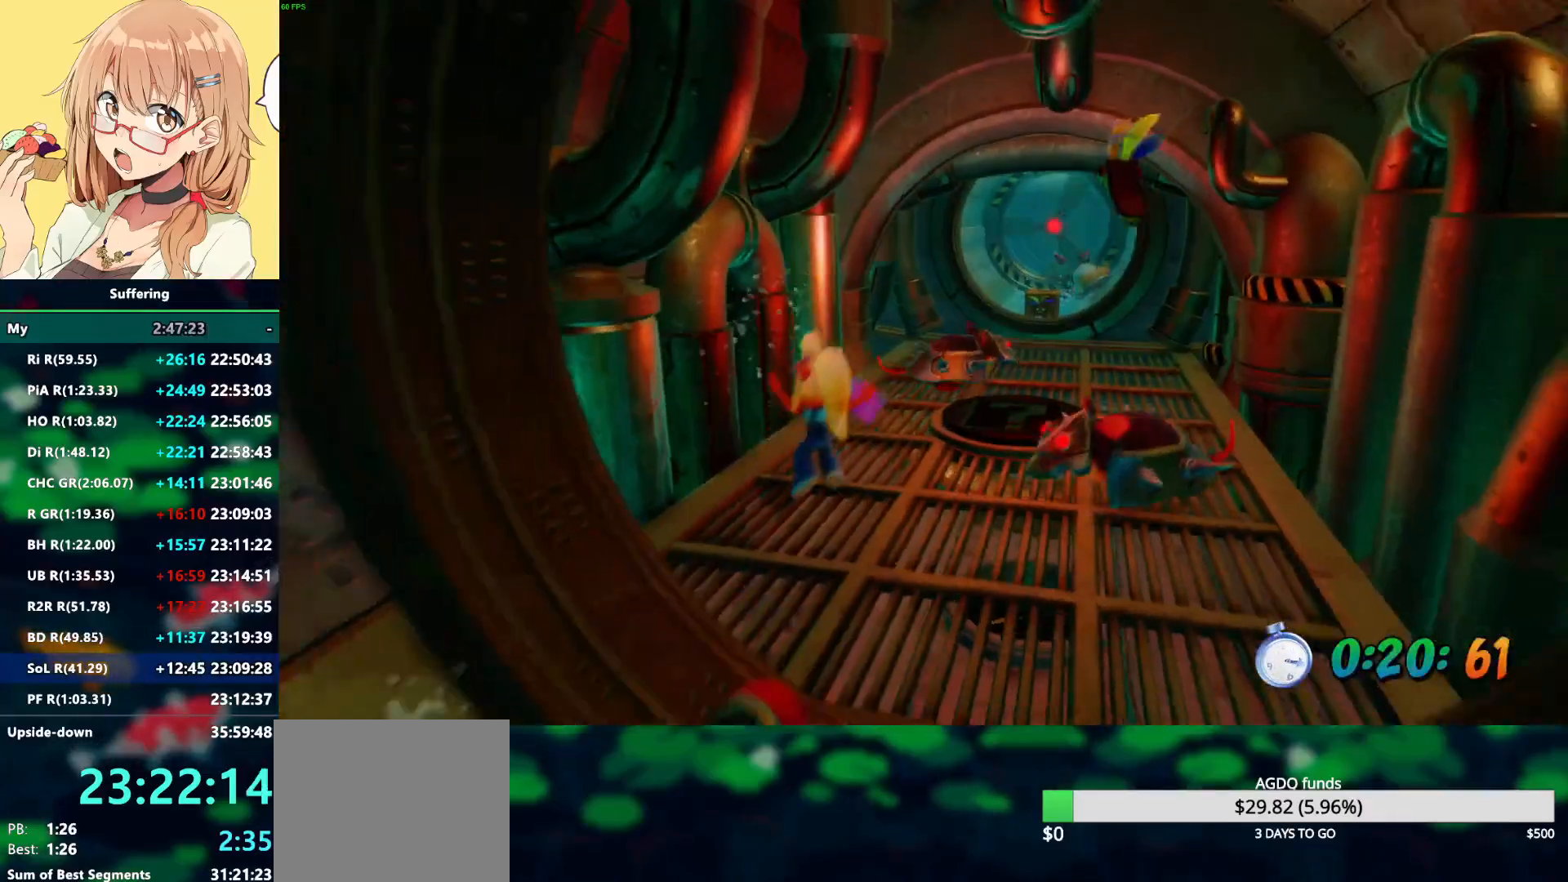
{"buttons": ["R2"], "left_stick": "up", "right_stick": "center", "events": []}
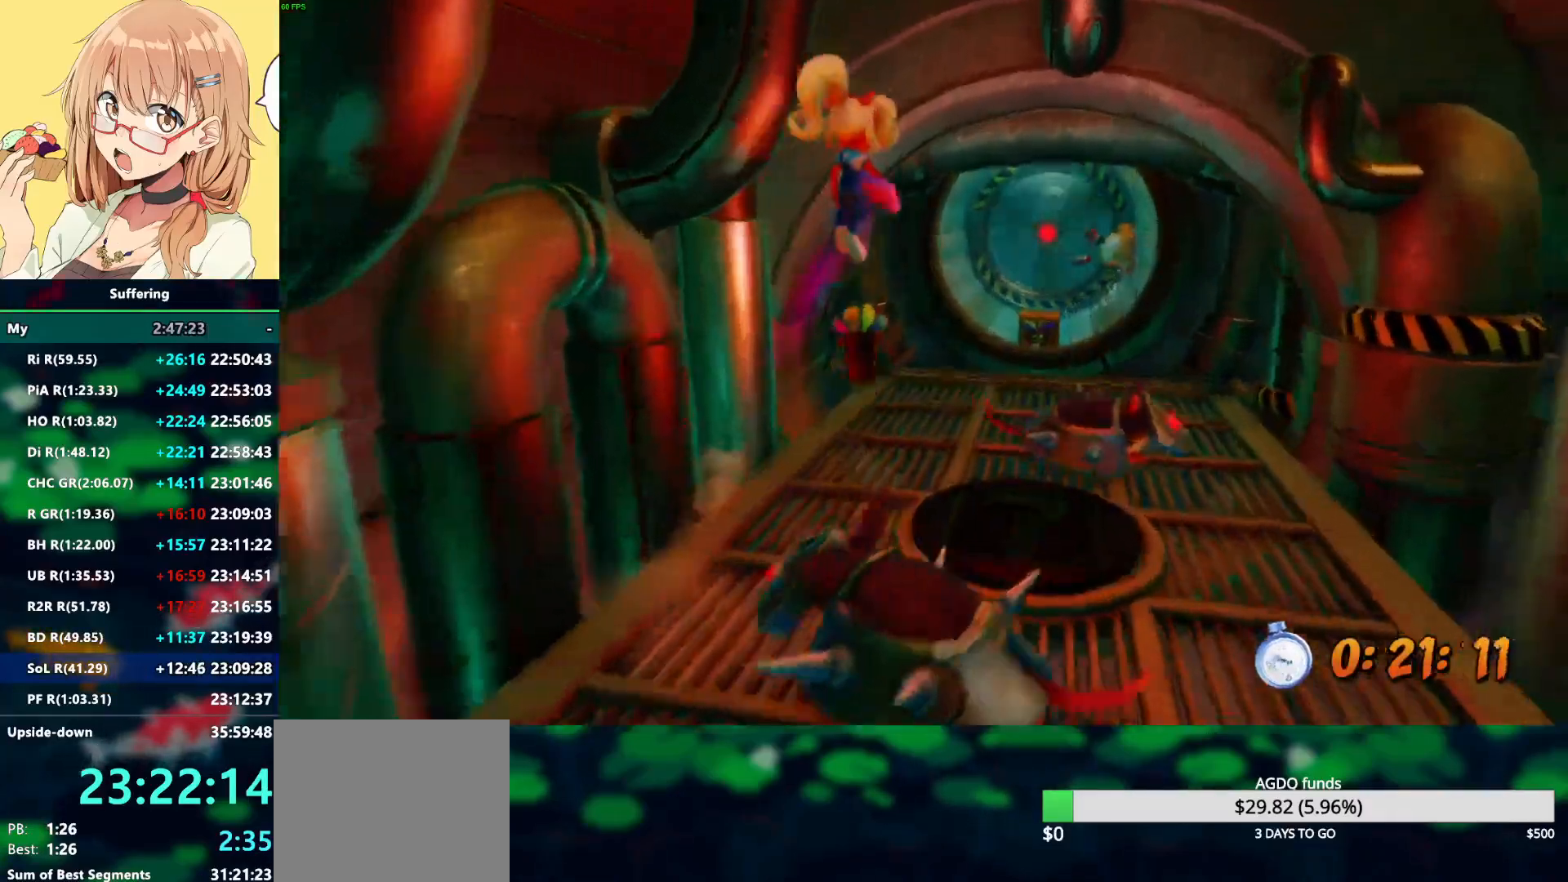
{"buttons": ["R2"], "left_stick": "up", "right_stick": "center", "events": []}
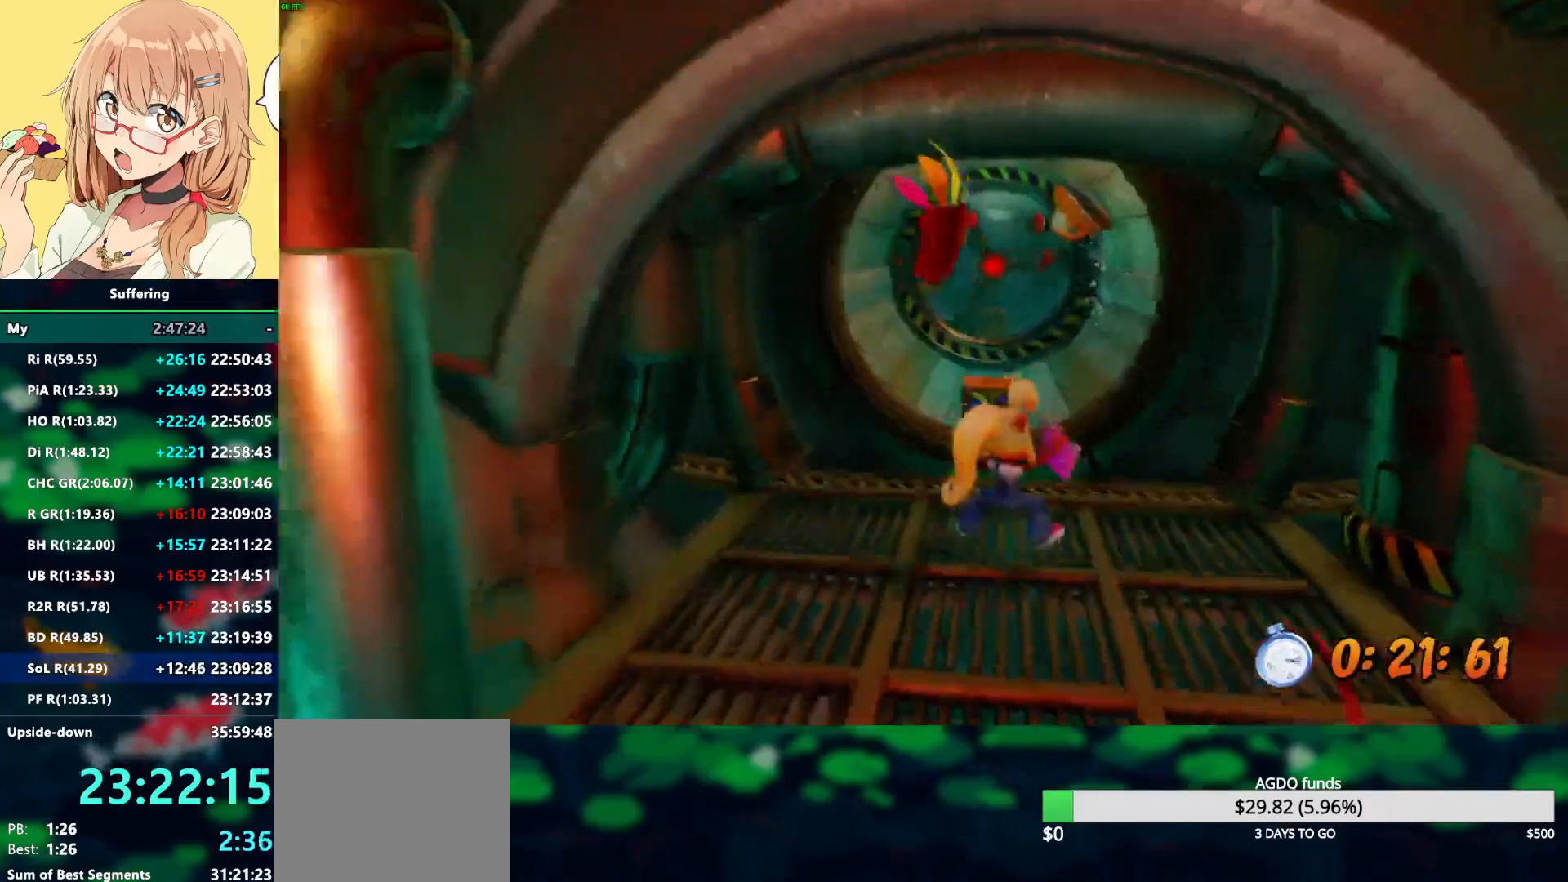
{"buttons": ["R2"], "left_stick": "up", "right_stick": "center", "events": [[383, "SQUARE", "down"], [500, "SQUARE", "up"]]}
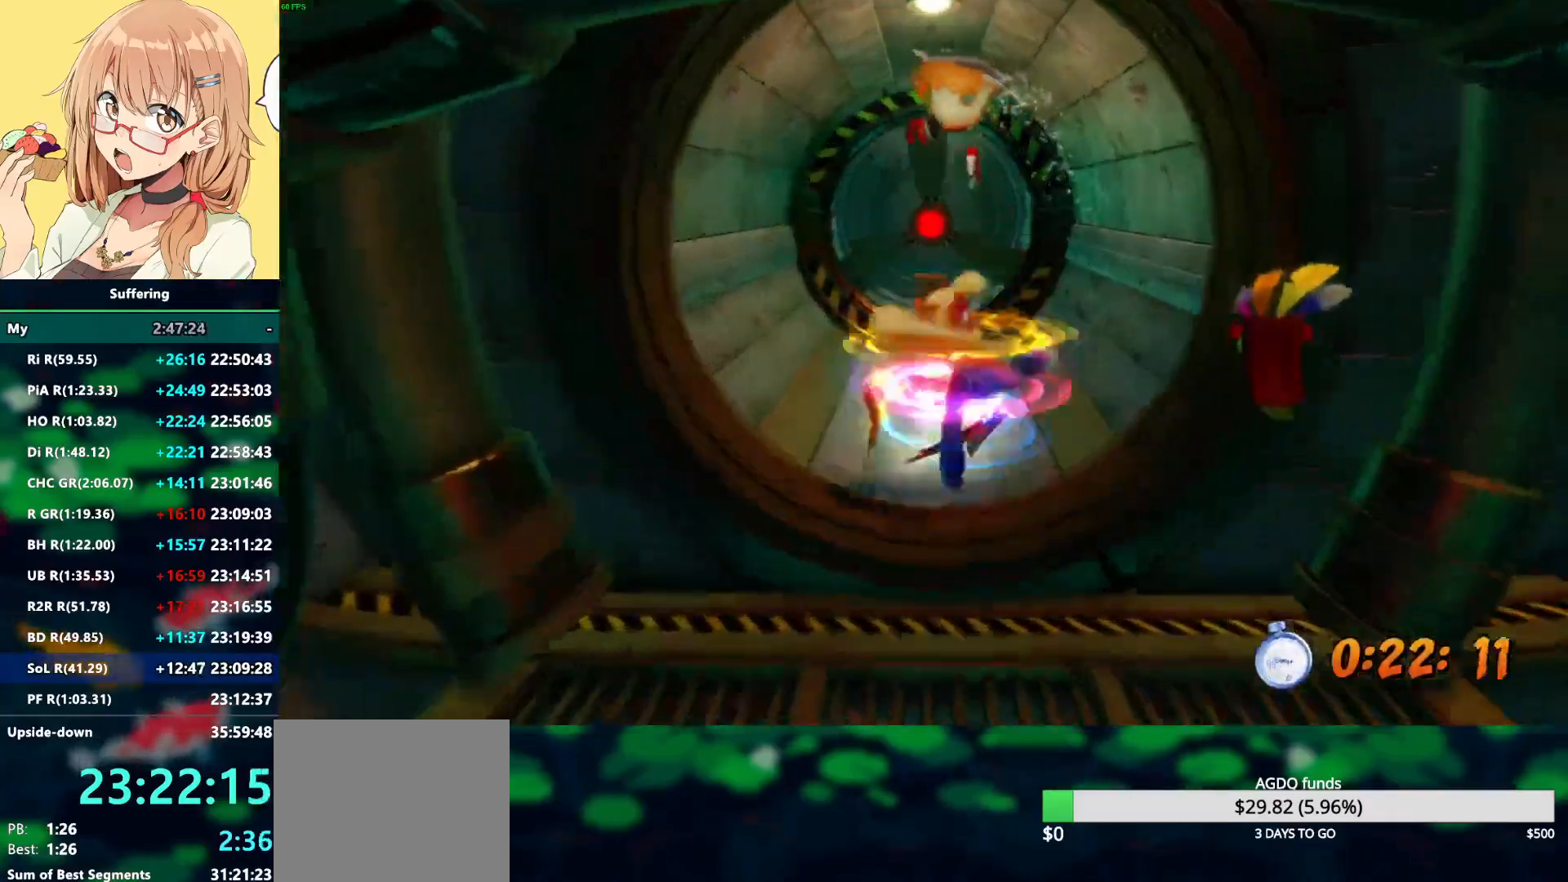
{"buttons": ["R2"], "left_stick": "up", "right_stick": "center", "events": []}
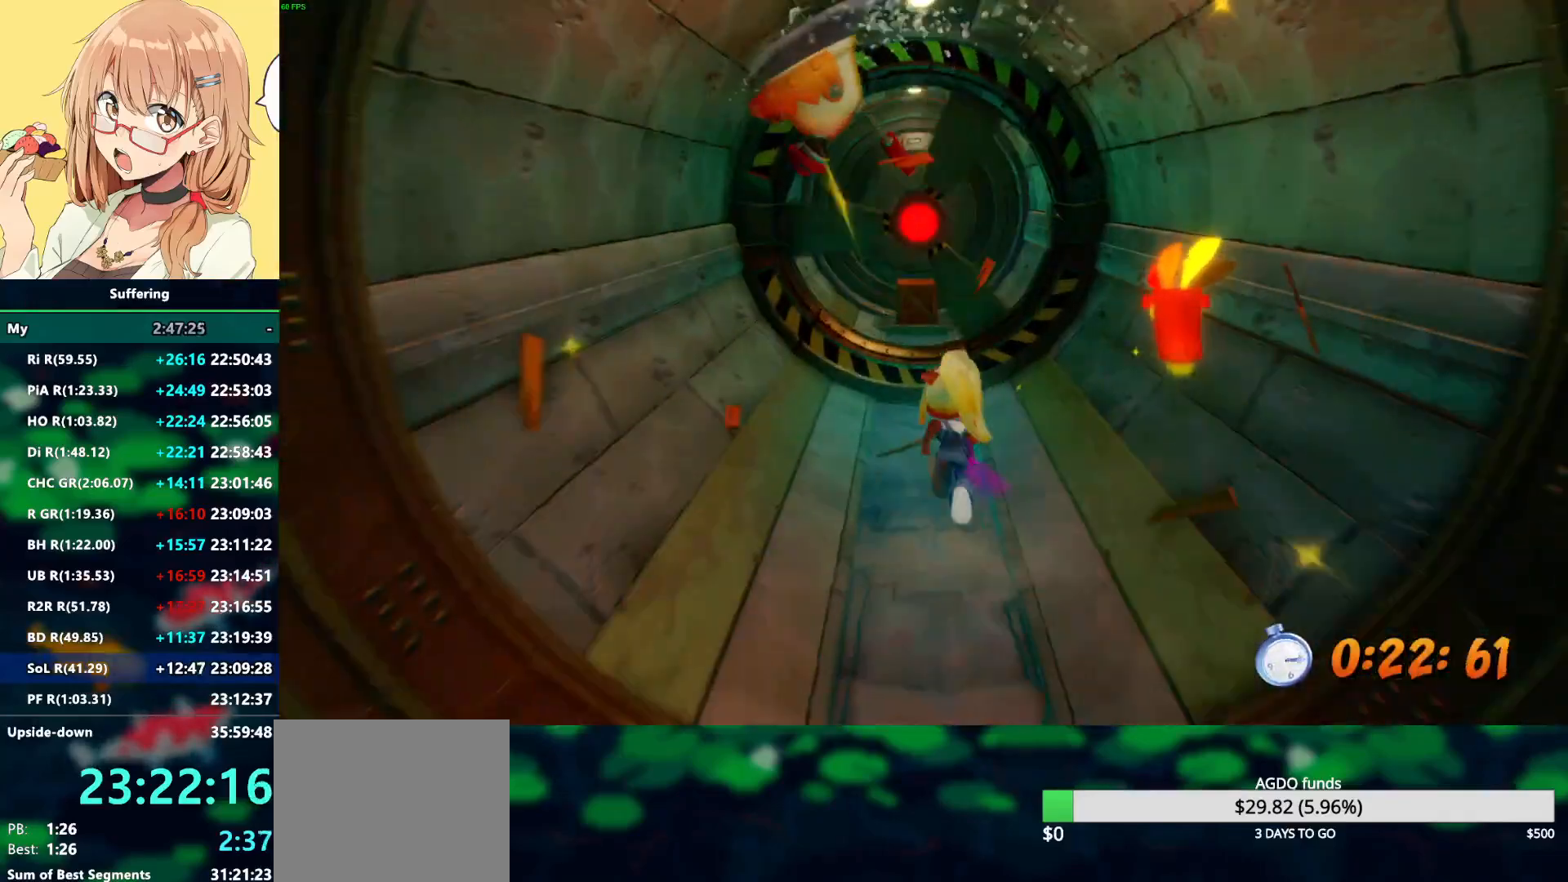
{"buttons": ["R2"], "left_stick": "up", "right_stick": "center", "events": []}
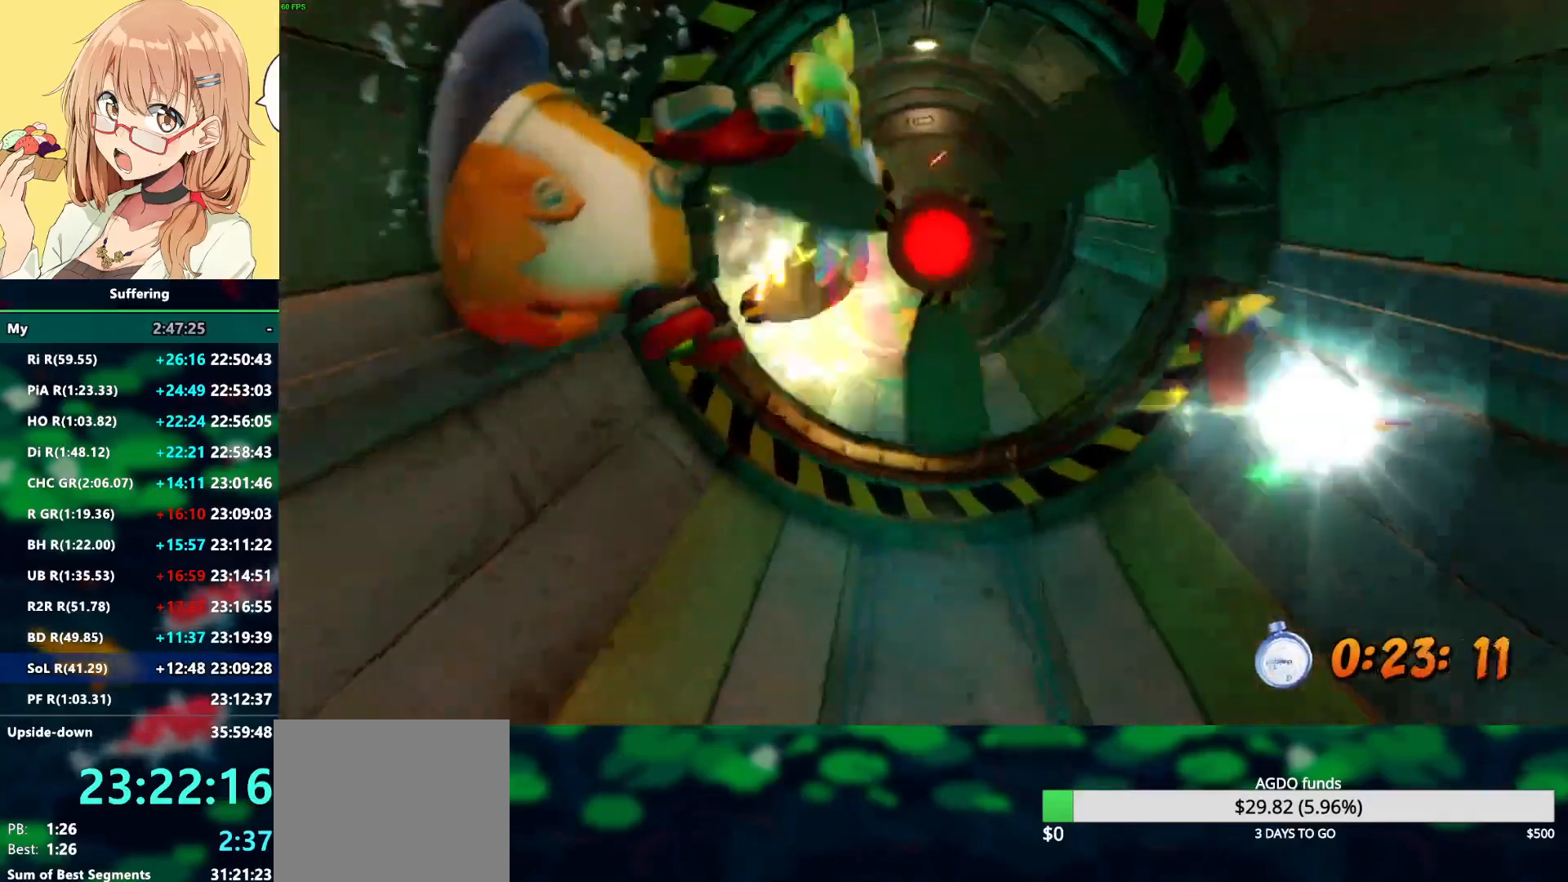
{"buttons": ["R2"], "left_stick": "up", "right_stick": "center", "events": []}
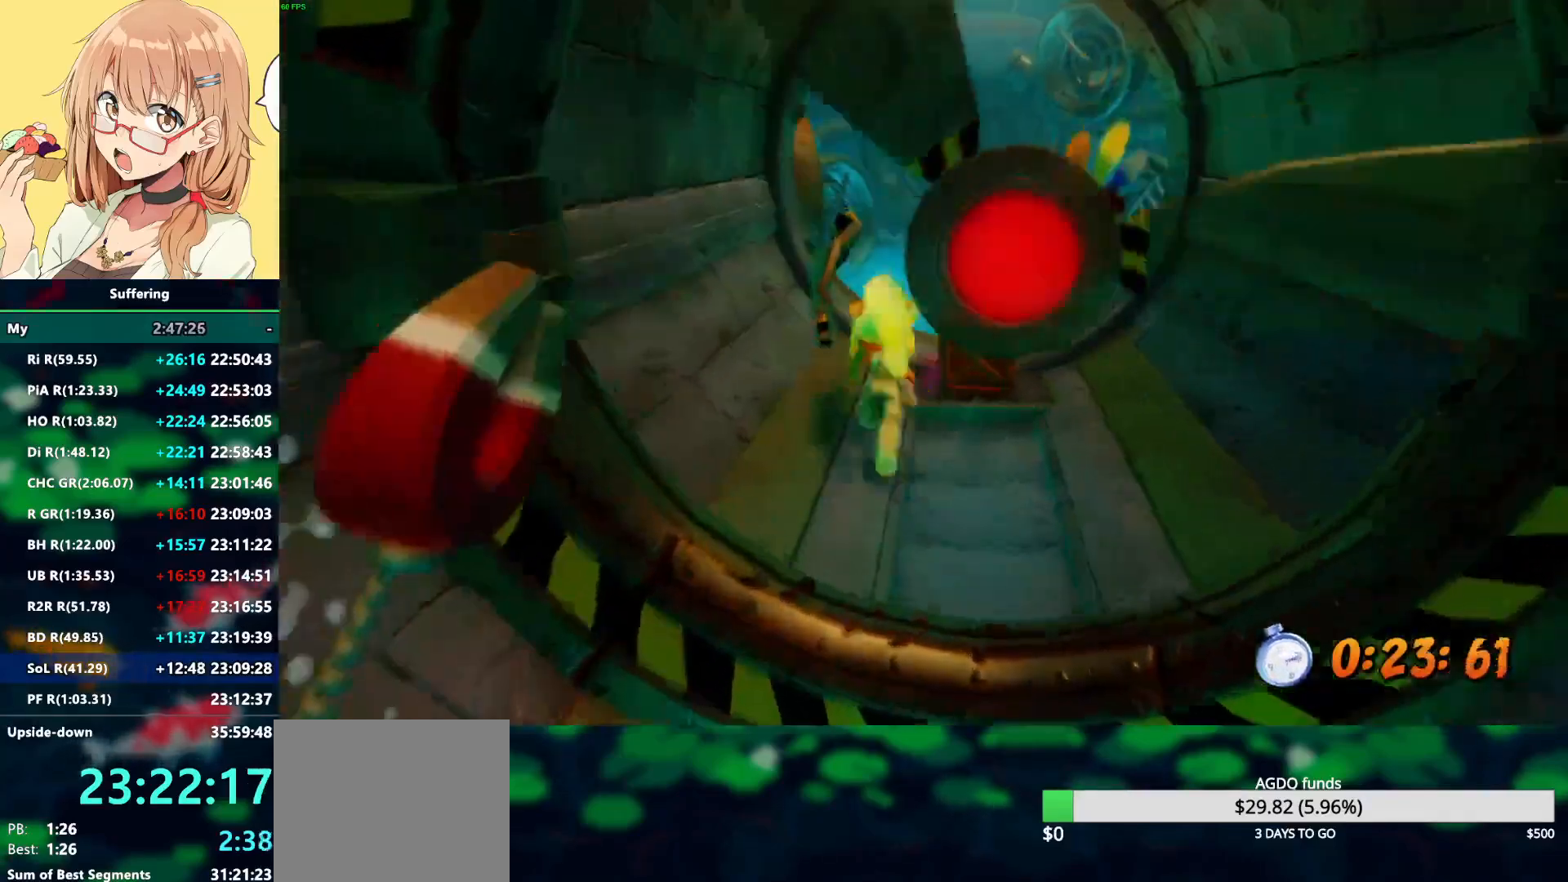
{"buttons": ["R2"], "left_stick": "up-right", "right_stick": "center", "events": [[383, "left_stick", "up-right"]]}
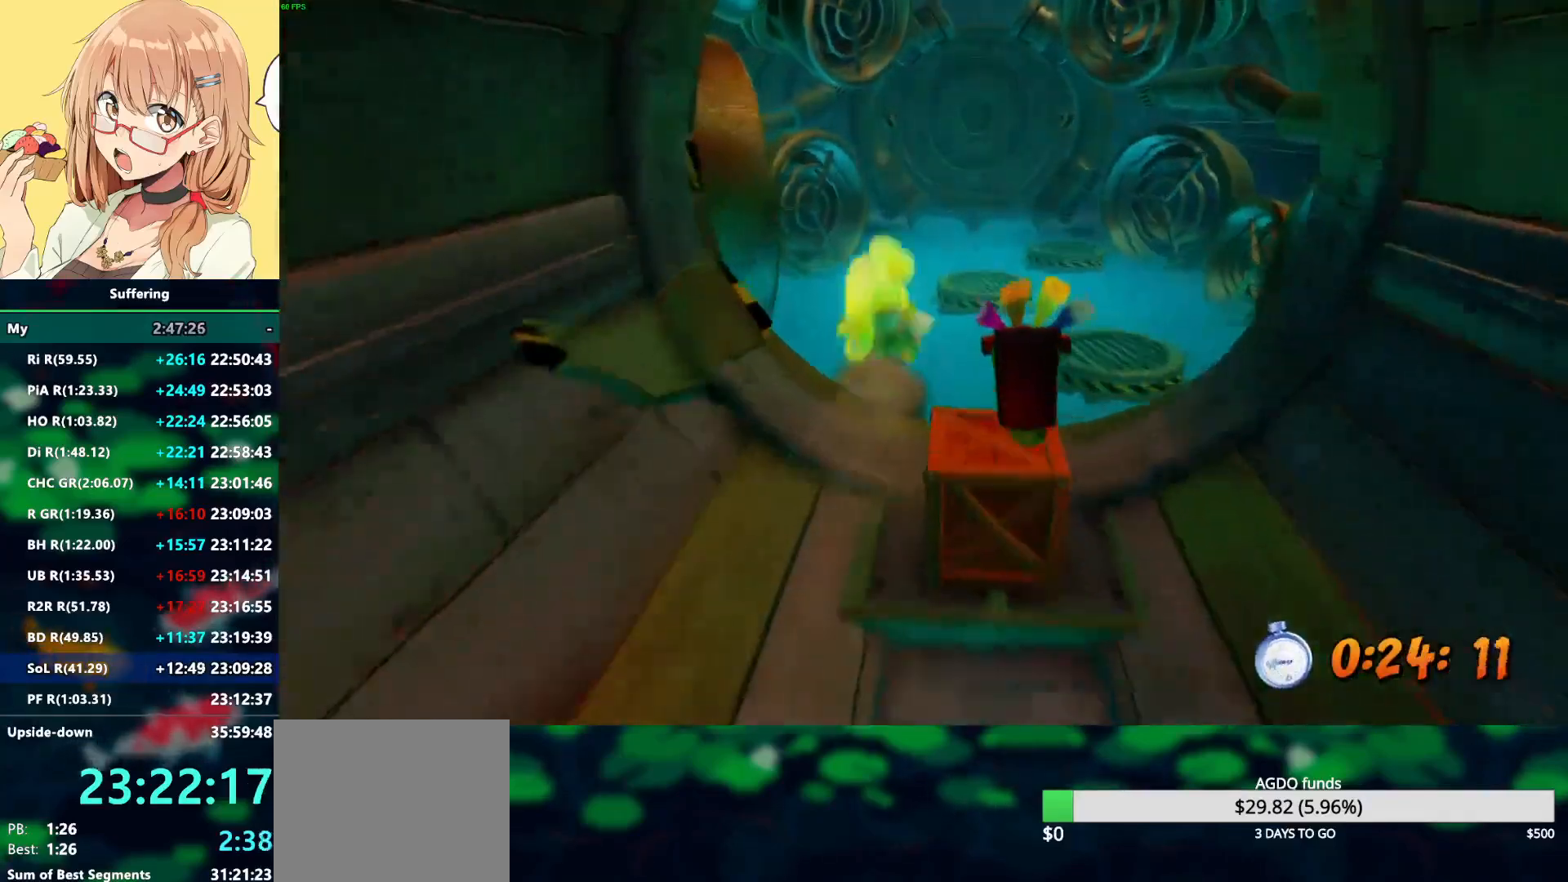
{"buttons": ["R2"], "left_stick": "center", "right_stick": "center", "events": [[417, "left_stick", "center"]]}
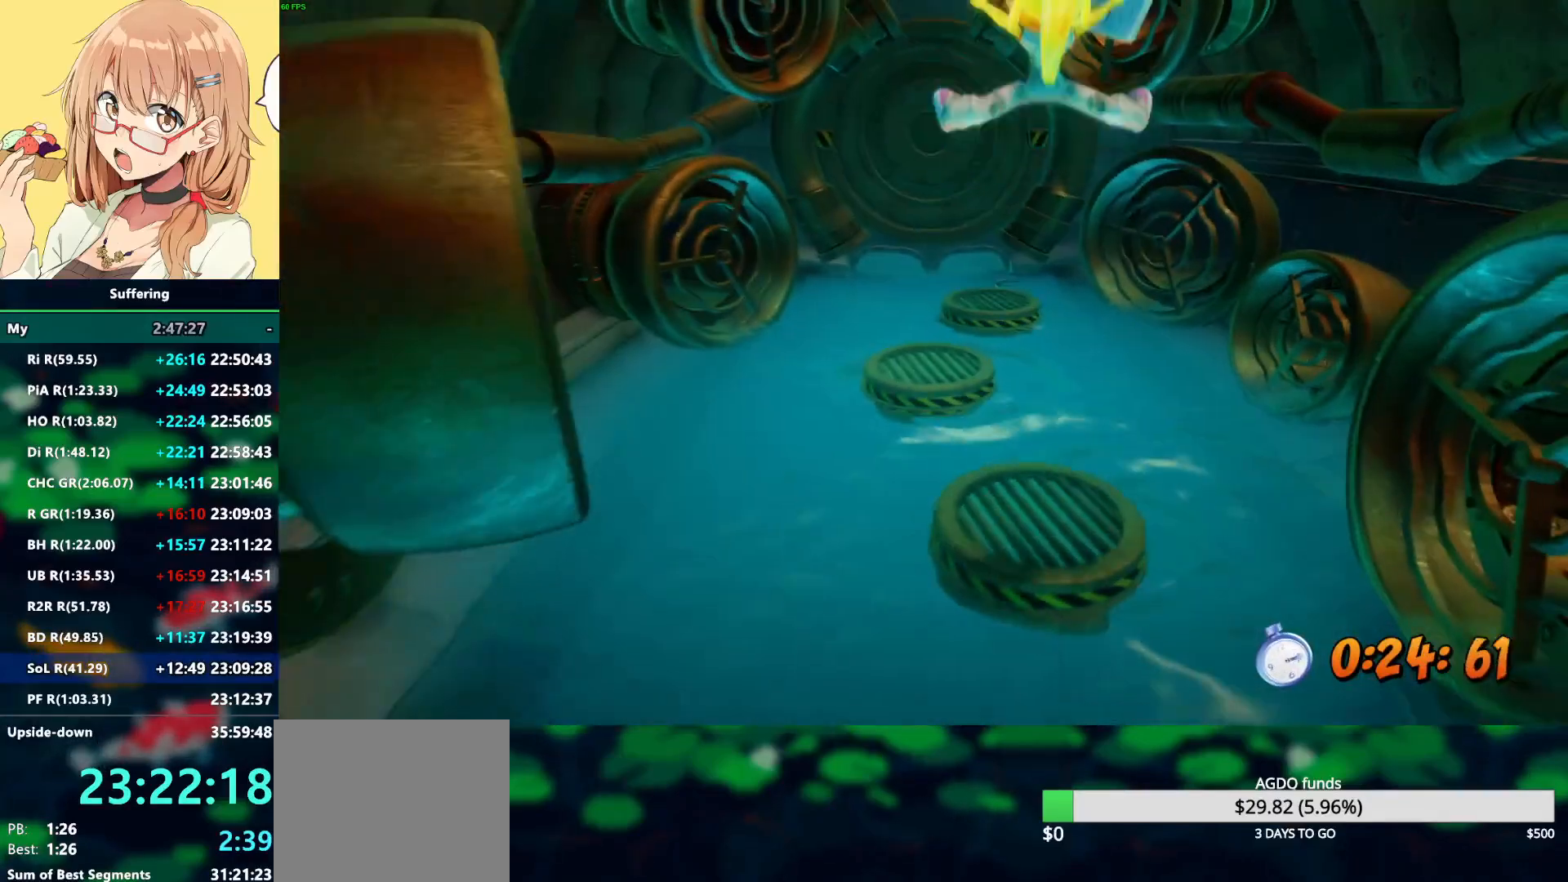
{"buttons": ["R2"], "left_stick": "up", "right_stick": "center", "events": [[133, "left_stick", "left"], [267, "left_stick", "up"]]}
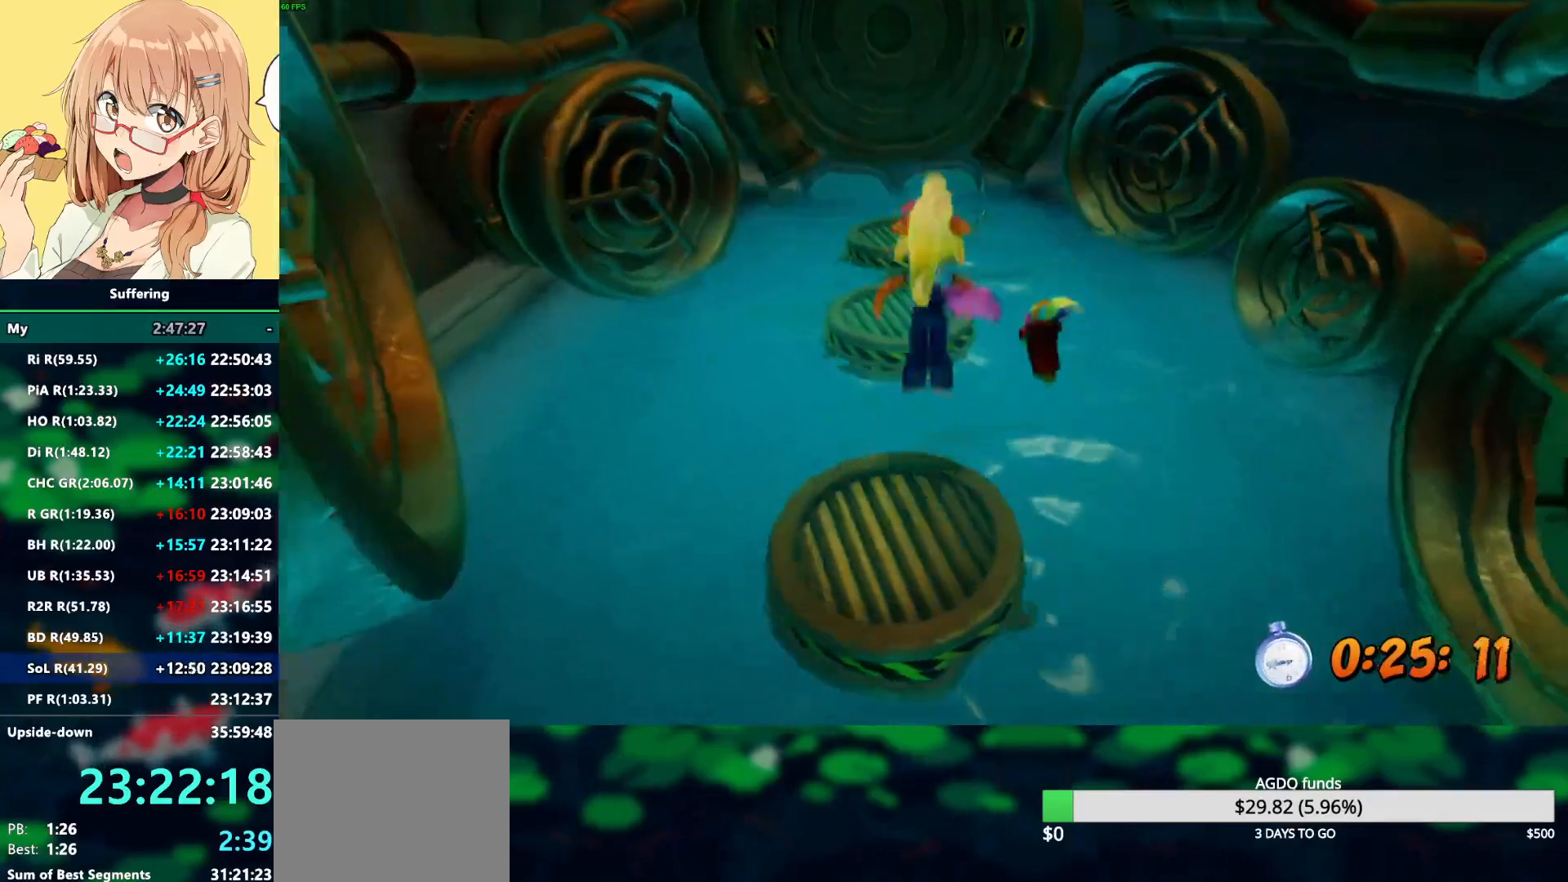
{"buttons": ["R2"], "left_stick": "up", "right_stick": "center", "events": []}
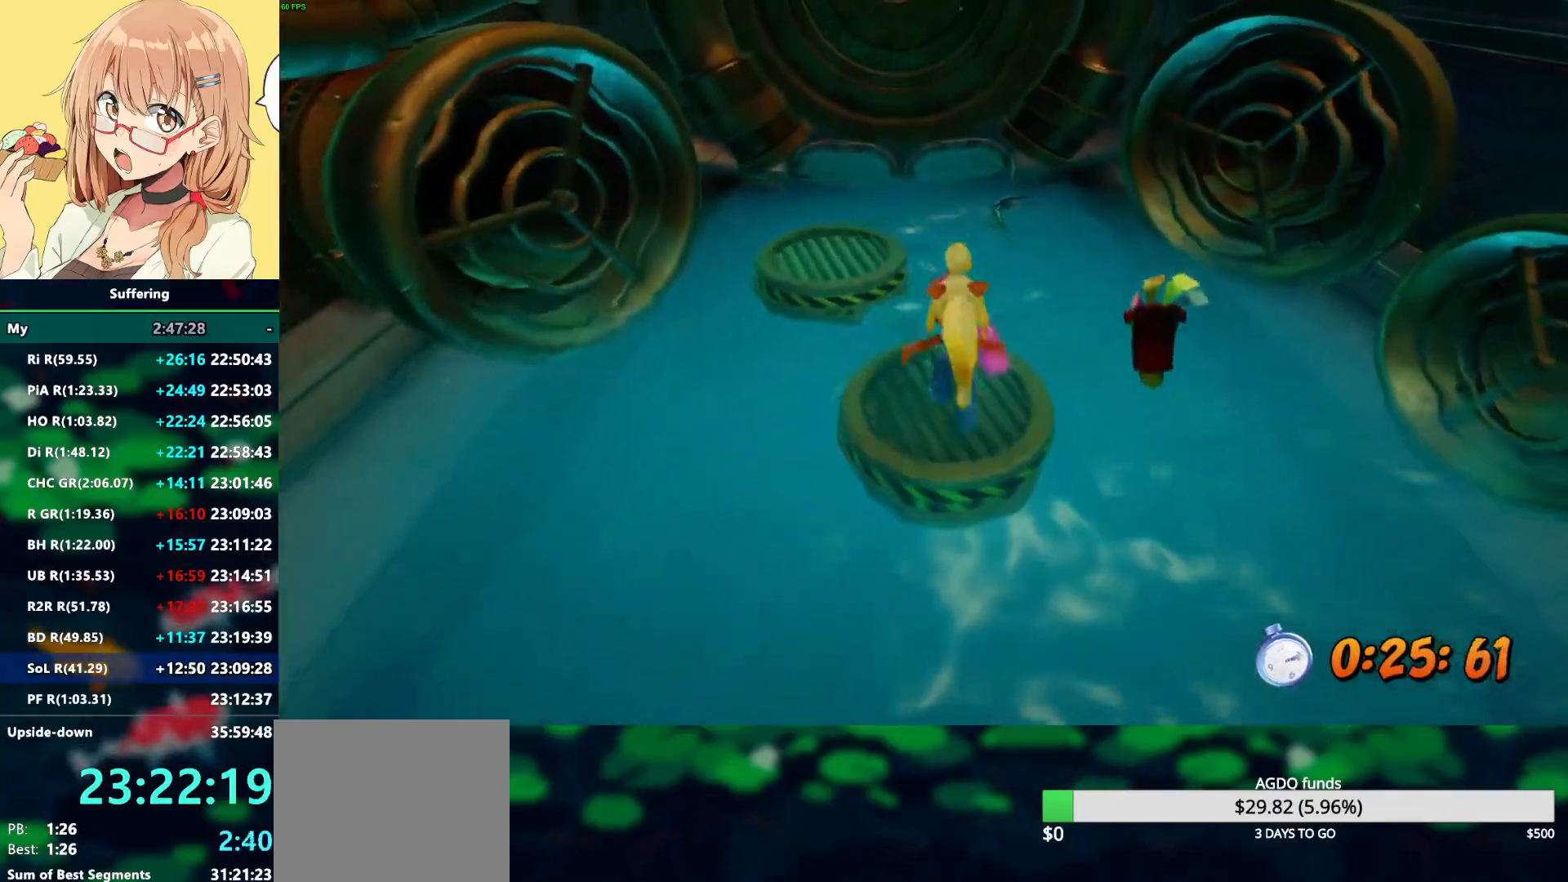
{"buttons": ["R2"], "left_stick": "up-left", "right_stick": "center", "events": [[67, "left_stick", "up-left"]]}
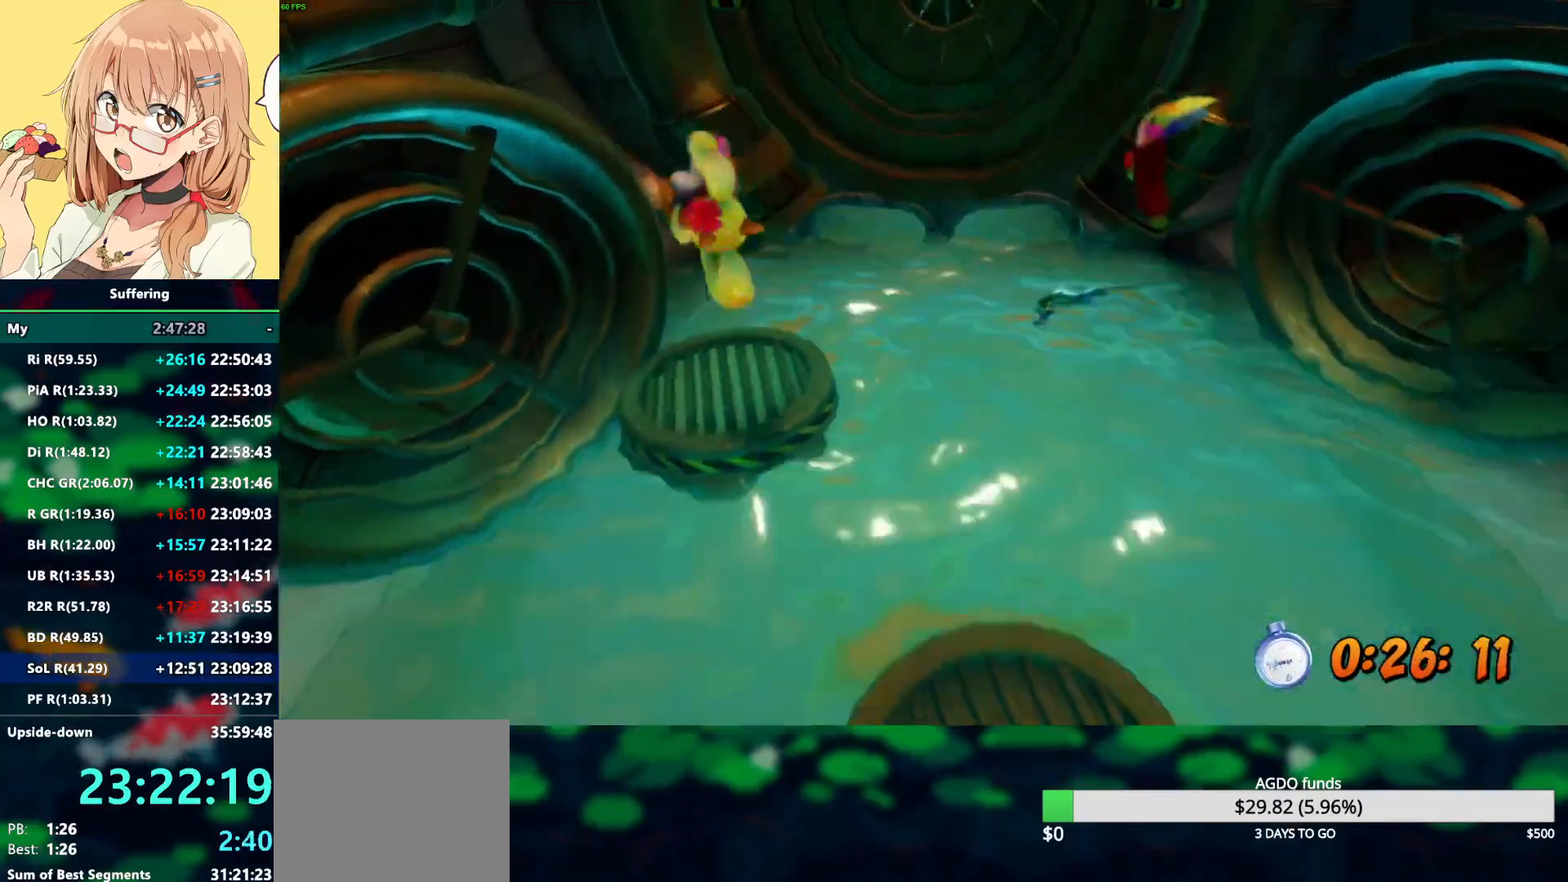
{"buttons": ["R2"], "left_stick": "up-right", "right_stick": "center", "events": [[100, "left_stick", "up"], [300, "left_stick", "up-right"]]}
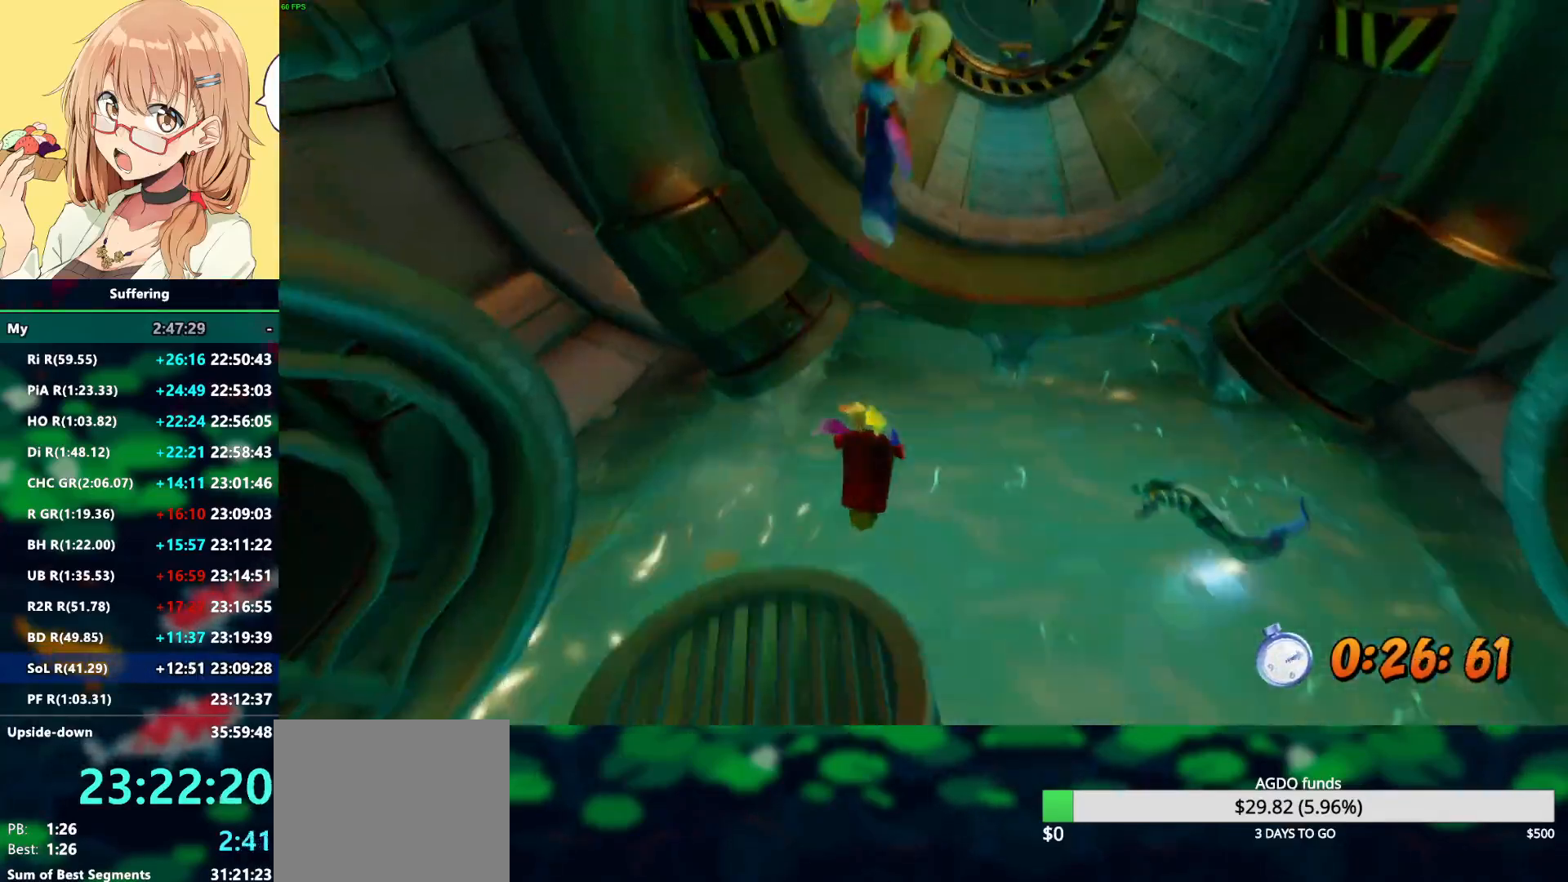
{"buttons": ["R2"], "left_stick": "up", "right_stick": "center", "events": [[317, "left_stick", "up"]]}
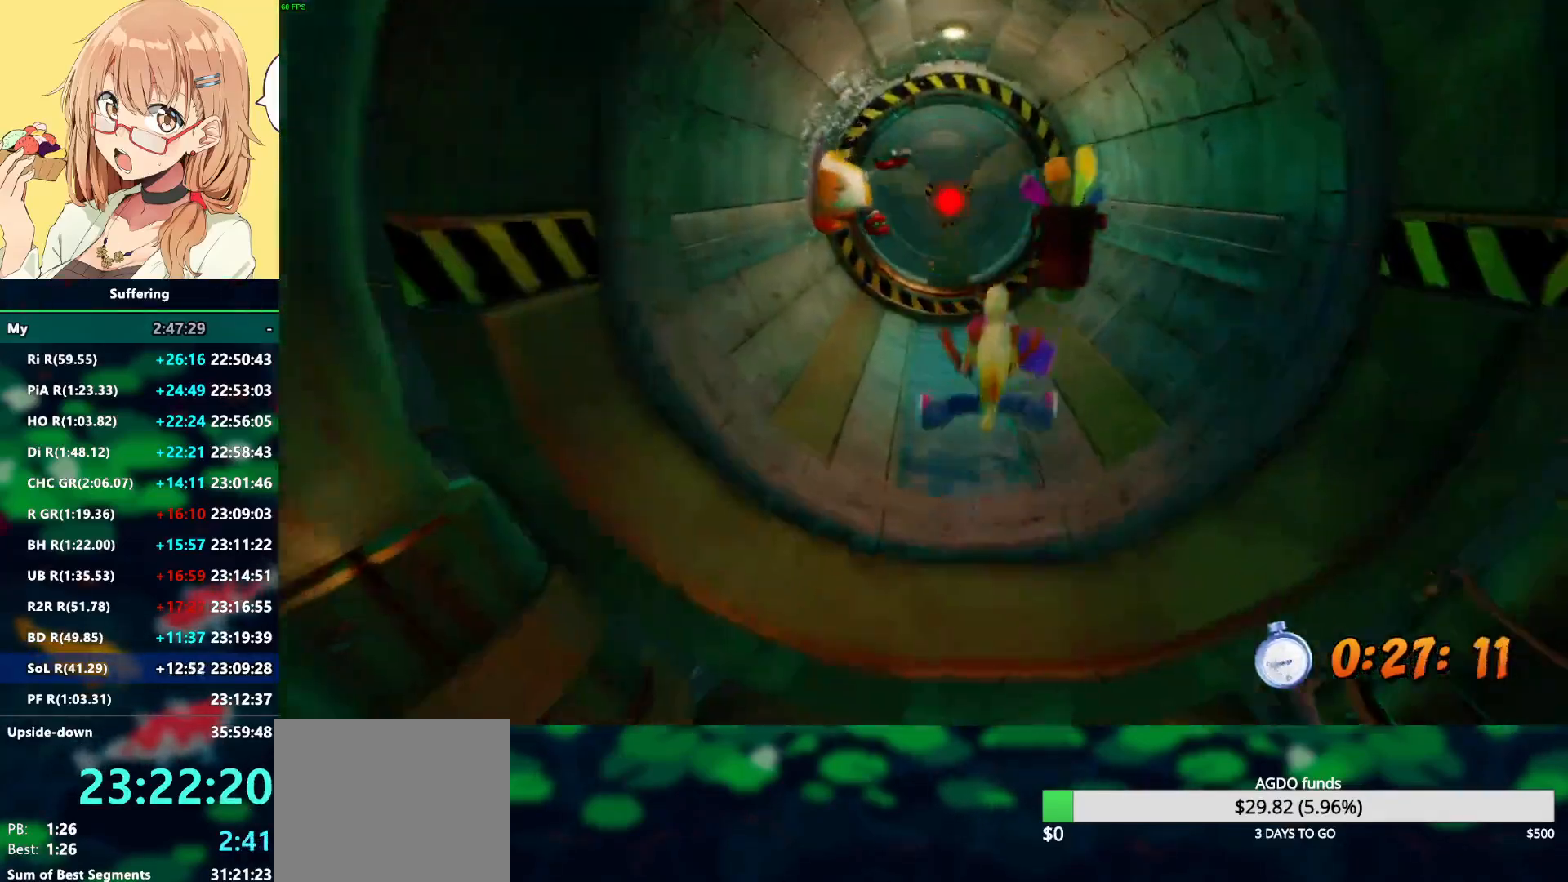
{"buttons": ["SQUARE", "R2"], "left_stick": "up", "right_stick": "center", "events": [[367, "SQUARE", "down"]]}
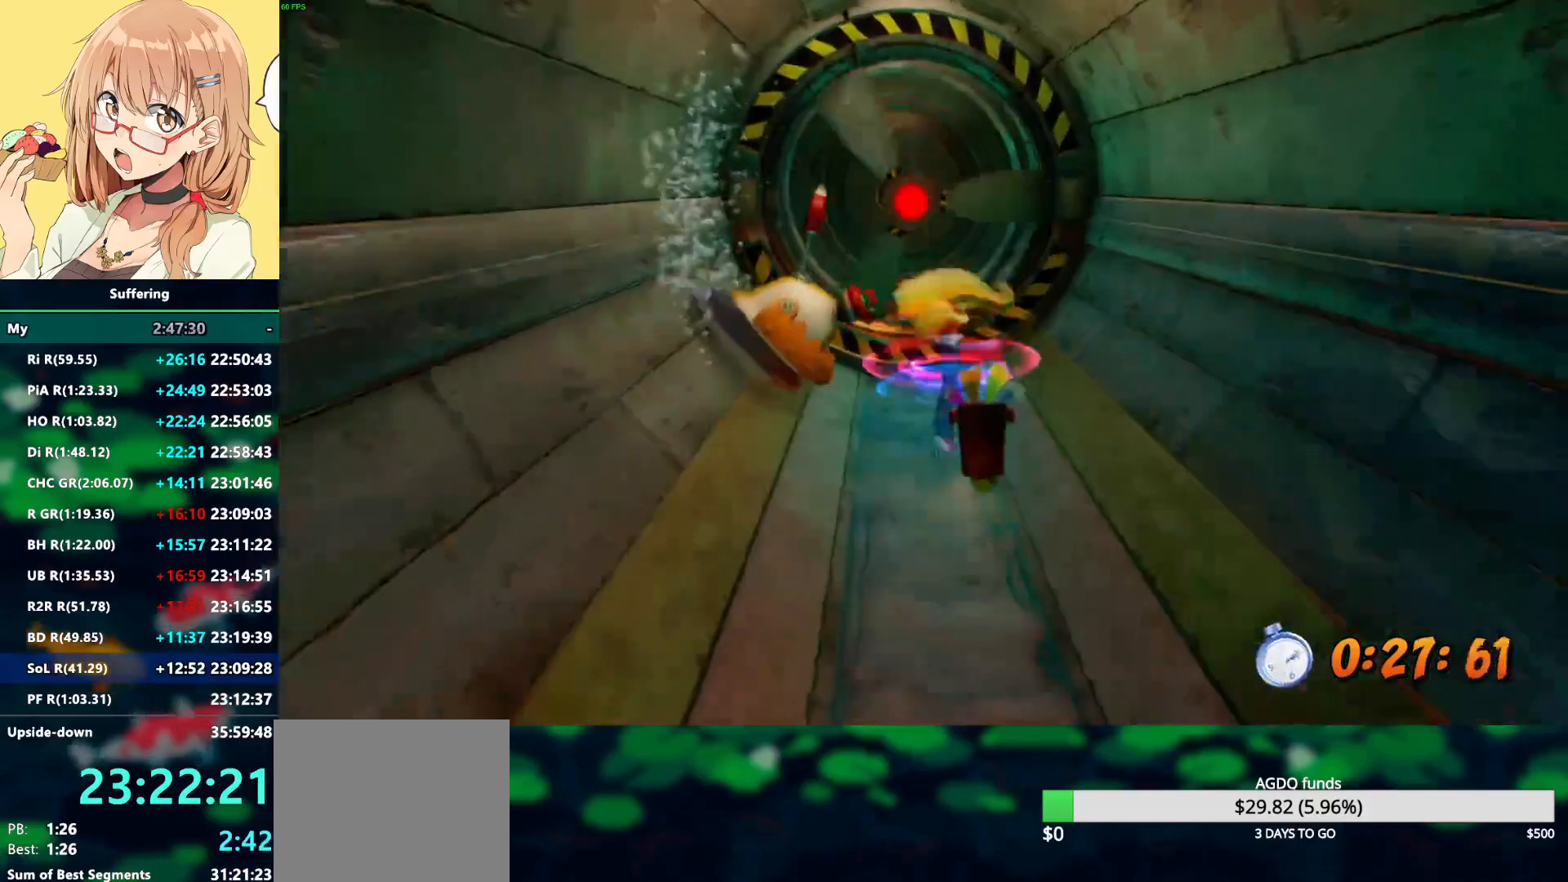
{"buttons": ["R2"], "left_stick": "up", "right_stick": "center", "events": [[33, "SQUARE", "up"]]}